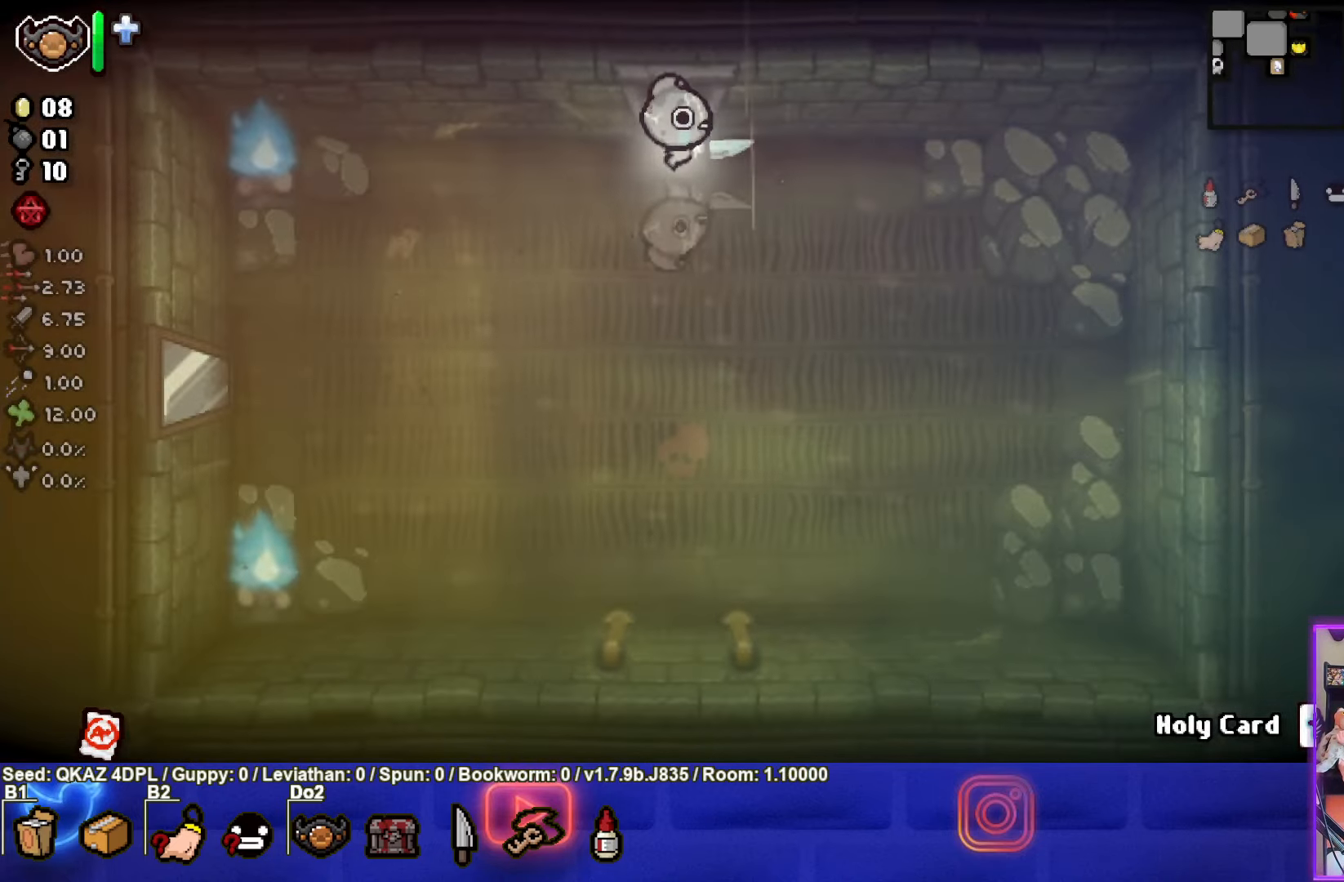
Gameplay with a controller (PlayStation layout); each line is a JSON object with the inputs held at the frame after it. "events" lists button and stick changes between this image and that frame as [ms after this image, input, new state], when the widget could be followed in between. Not read: L3 R3 right_stick.
{"buttons": [], "left_stick": "down-left", "events": [[33, "left_stick", "down-left"]]}
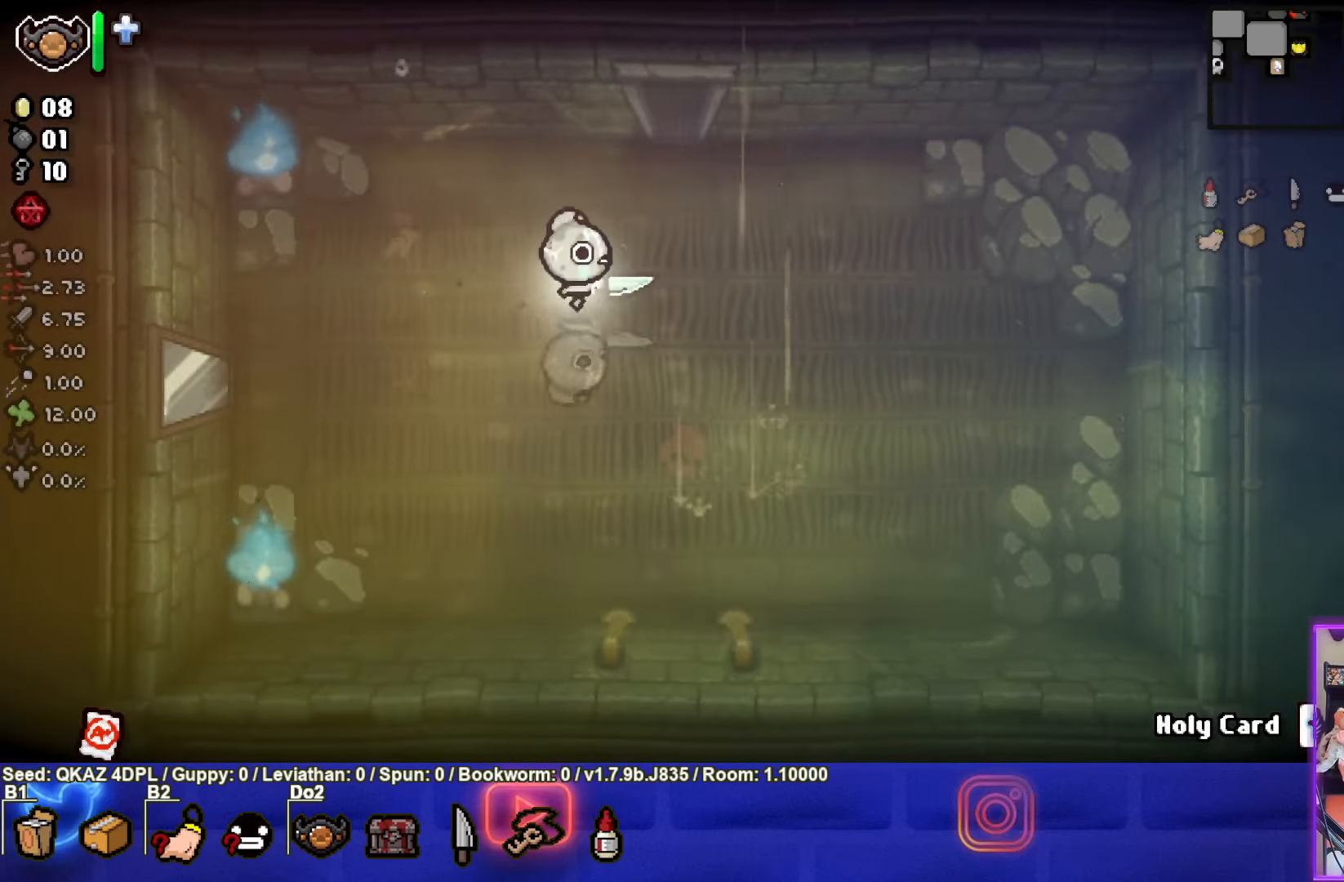
{"buttons": [], "left_stick": "left", "events": [[317, "left_stick", "left"]]}
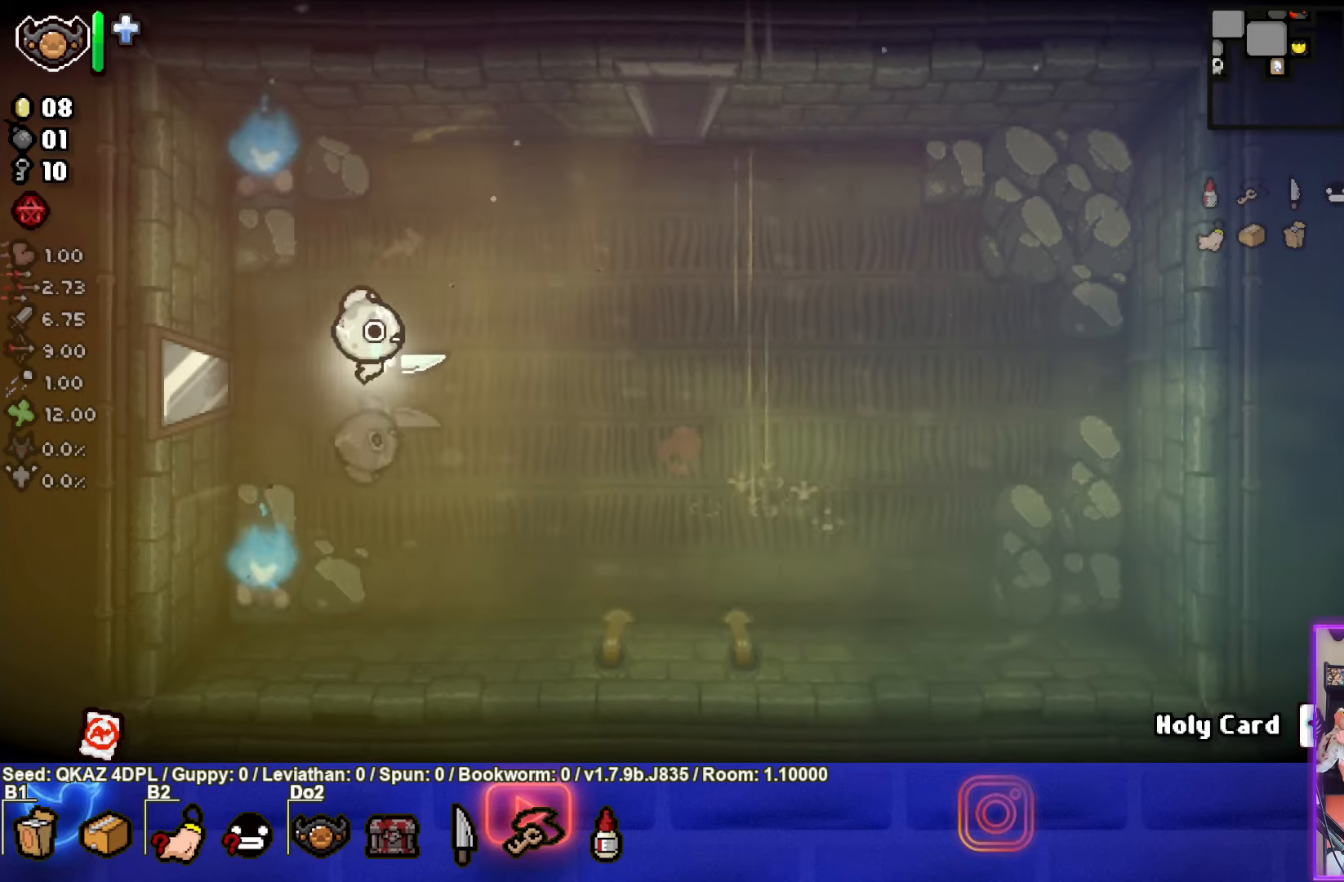
{"buttons": [], "left_stick": "left", "events": []}
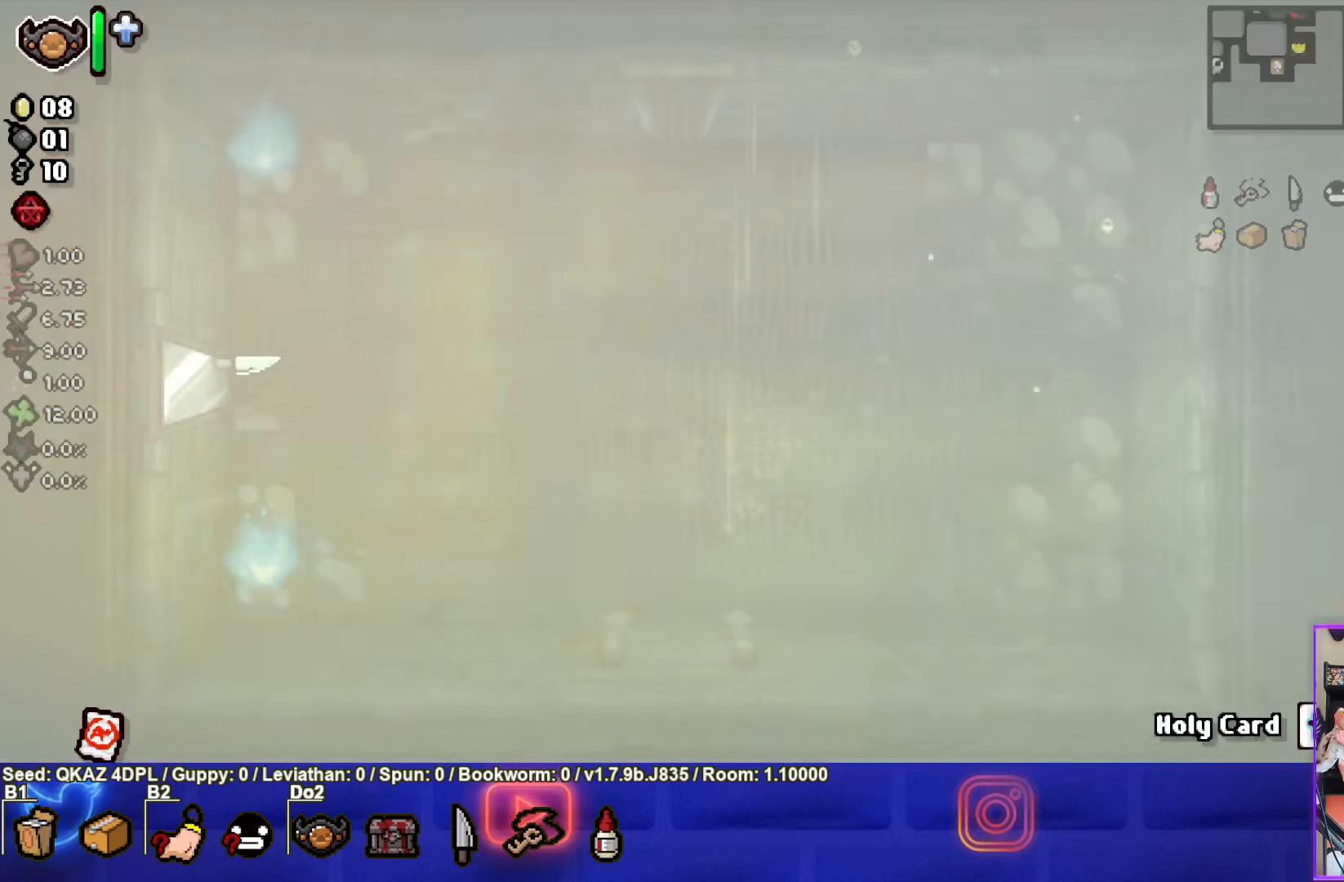
{"buttons": [], "left_stick": "left", "events": [[100, "left_stick", "center"], [417, "left_stick", "left"]]}
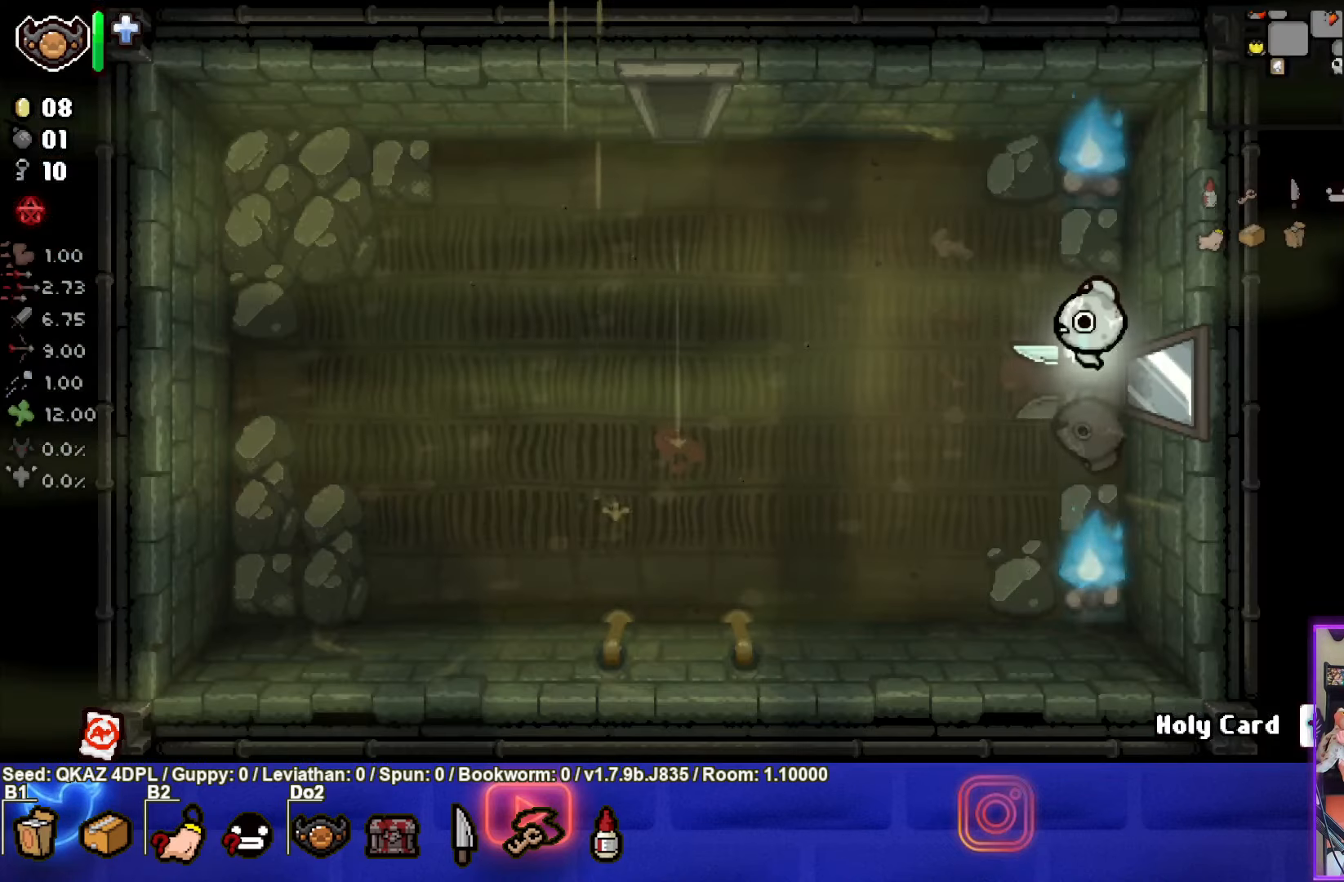
{"buttons": [], "left_stick": "up-left", "events": [[384, "left_stick", "up-left"]]}
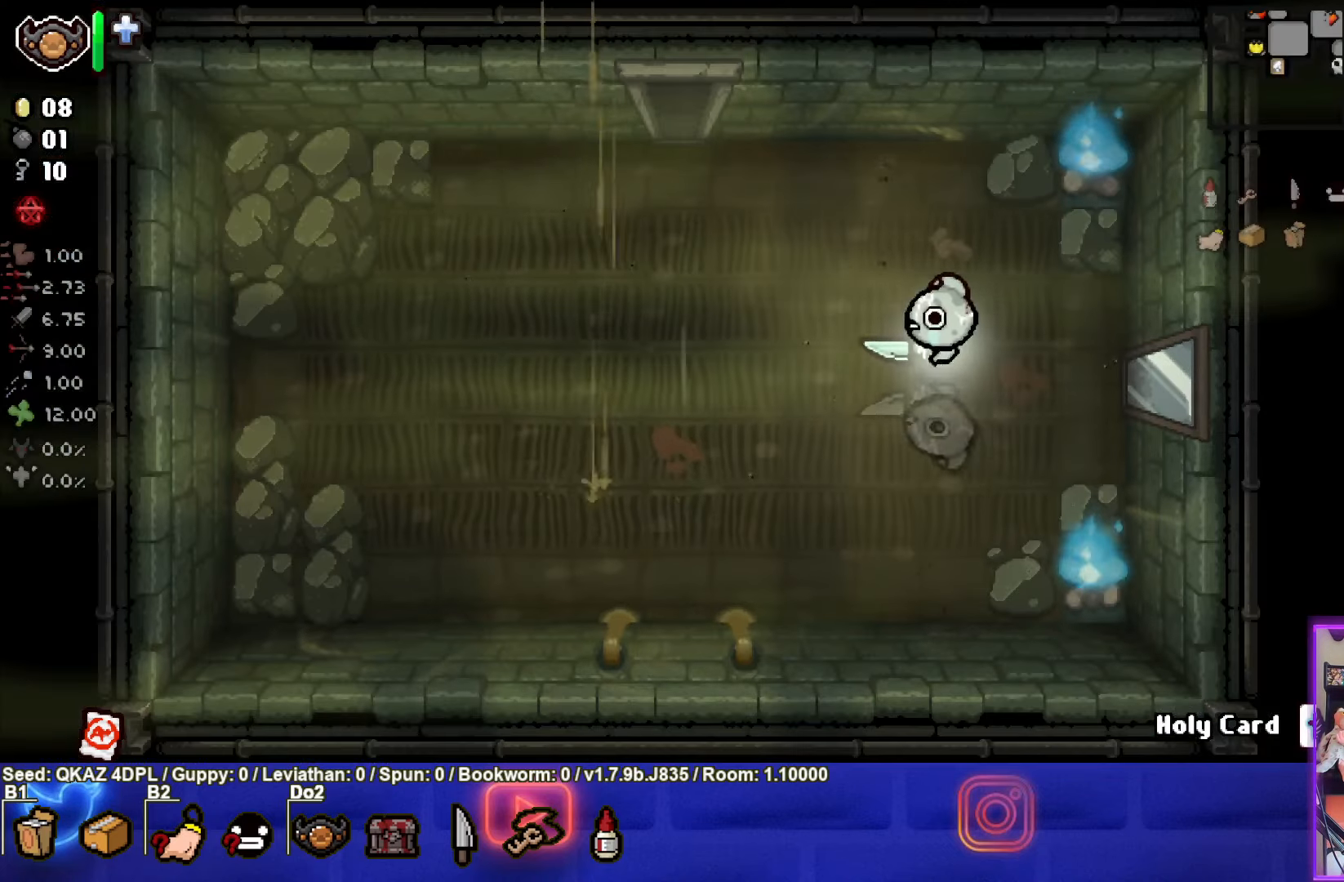
{"buttons": [], "left_stick": "up-left", "events": []}
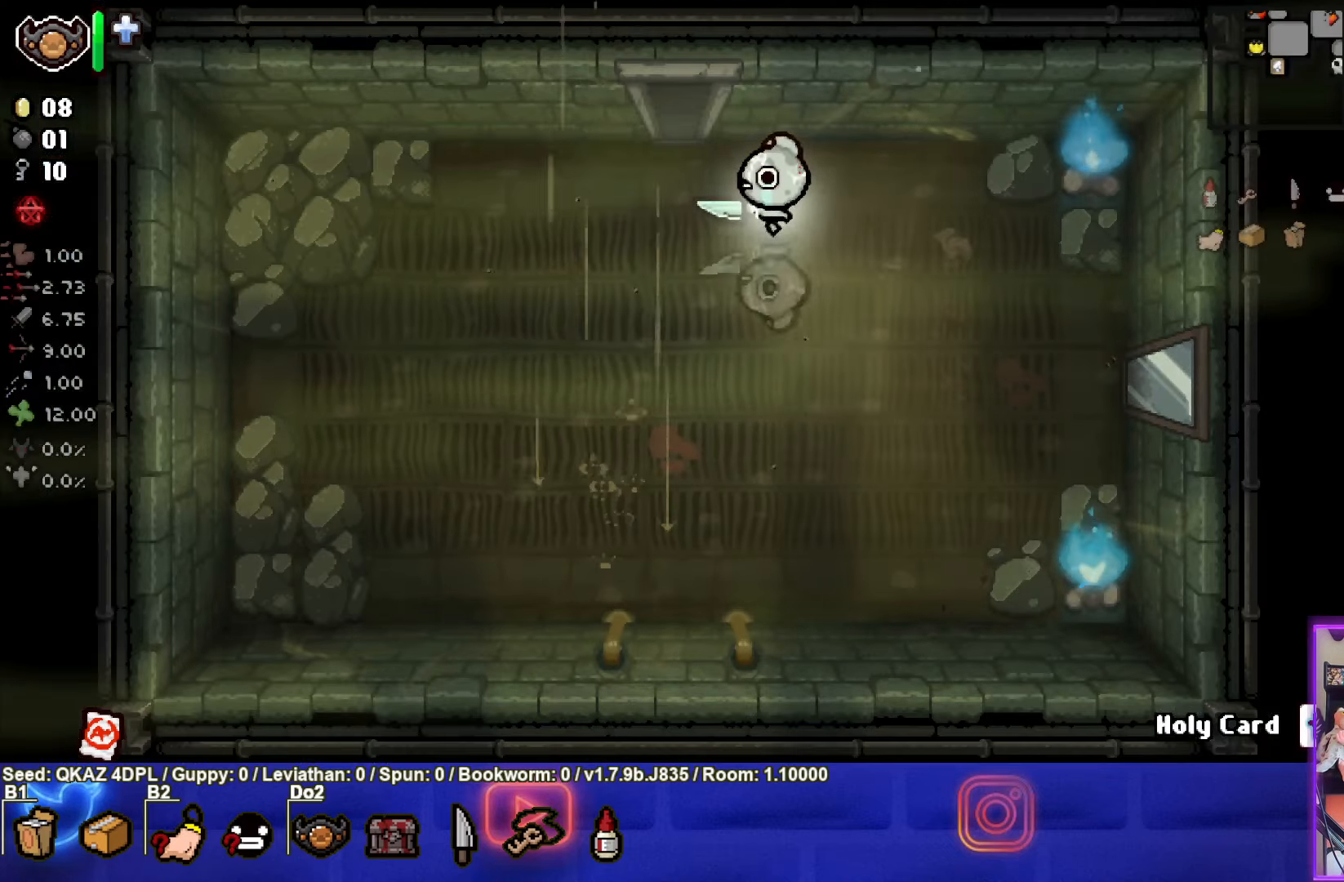
{"buttons": [], "left_stick": "center", "events": [[467, "left_stick", "center"]]}
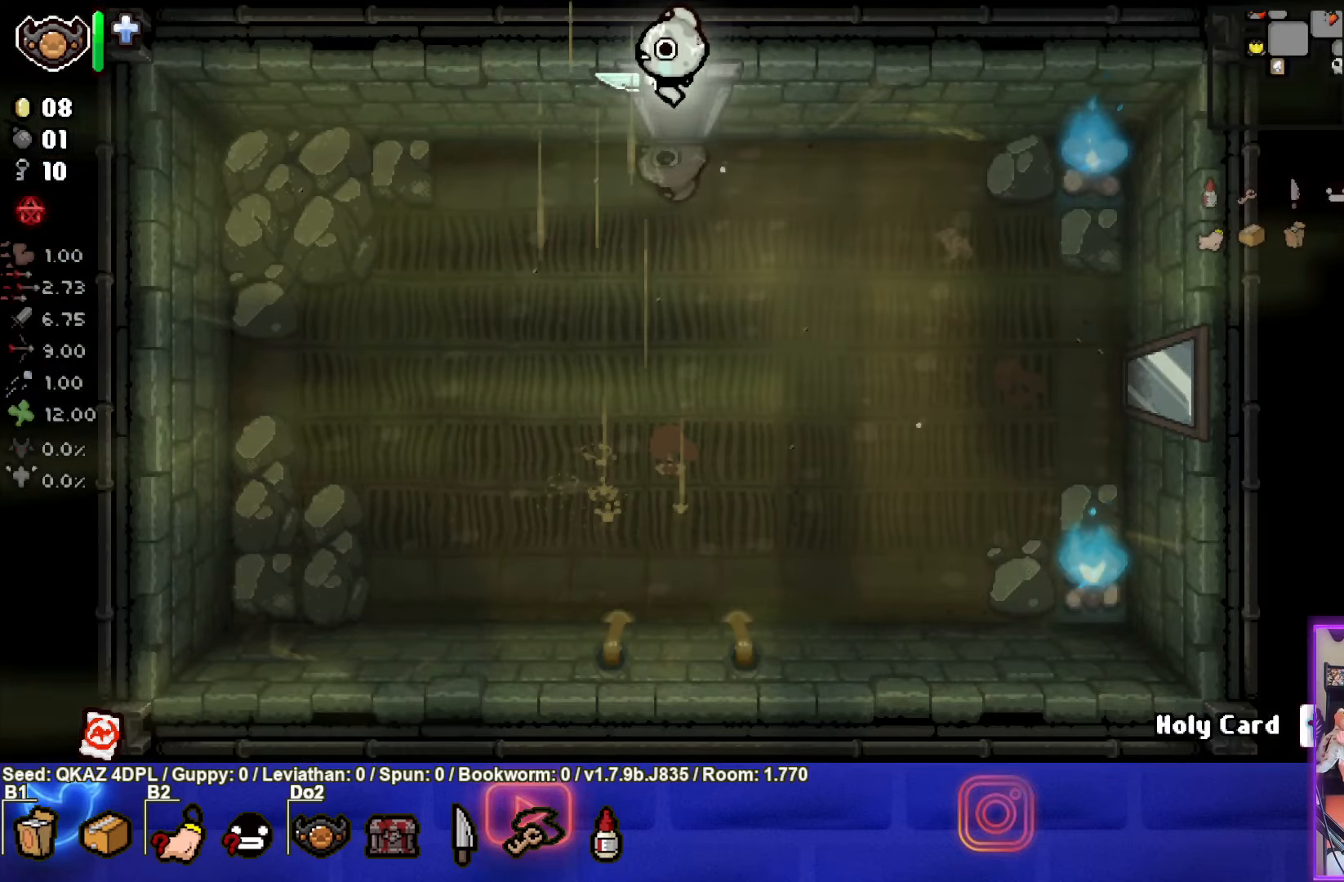
{"buttons": [], "left_stick": "up", "events": [[250, "left_stick", "up"]]}
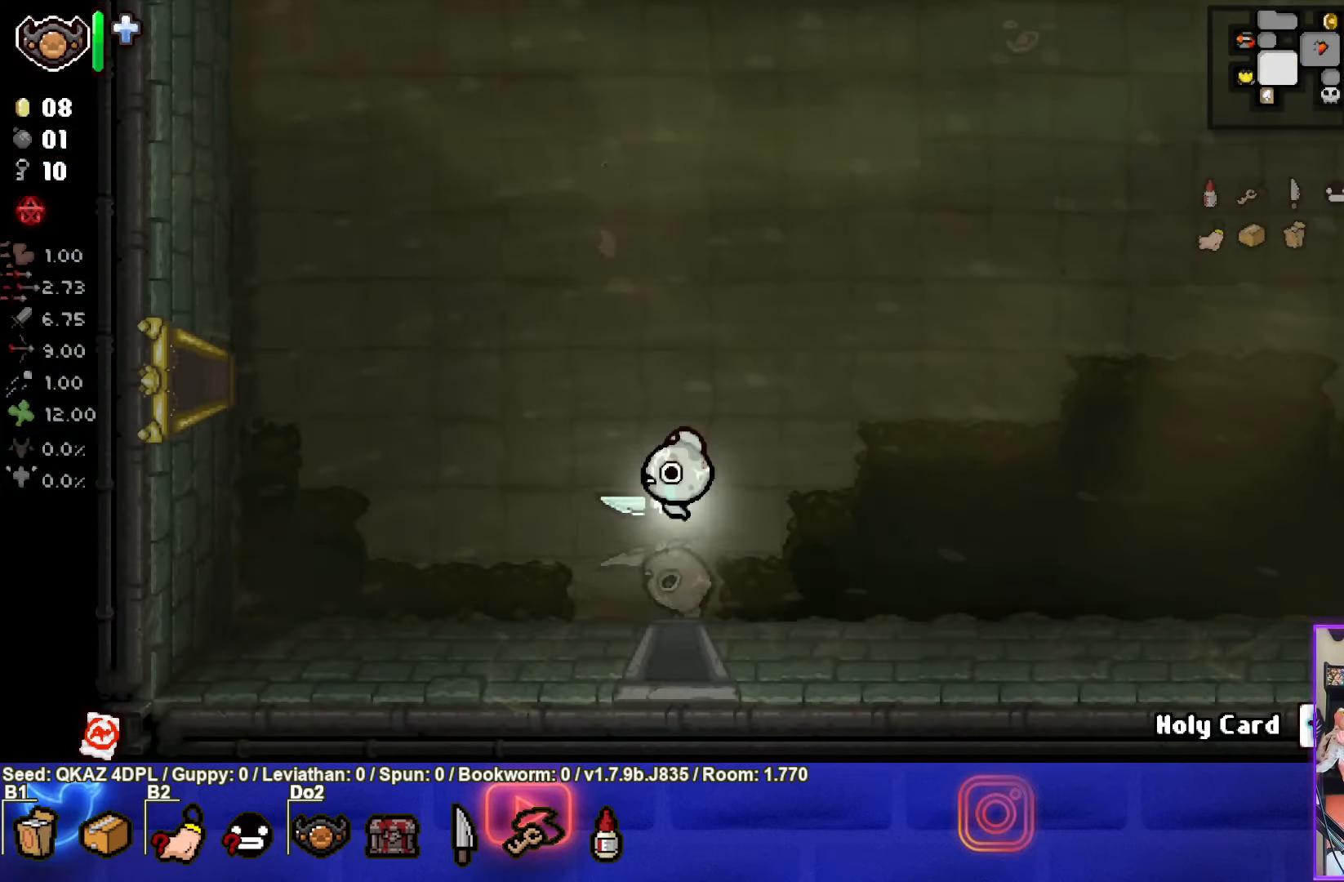
{"buttons": [], "left_stick": "up-right", "events": [[84, "left_stick", "up-right"]]}
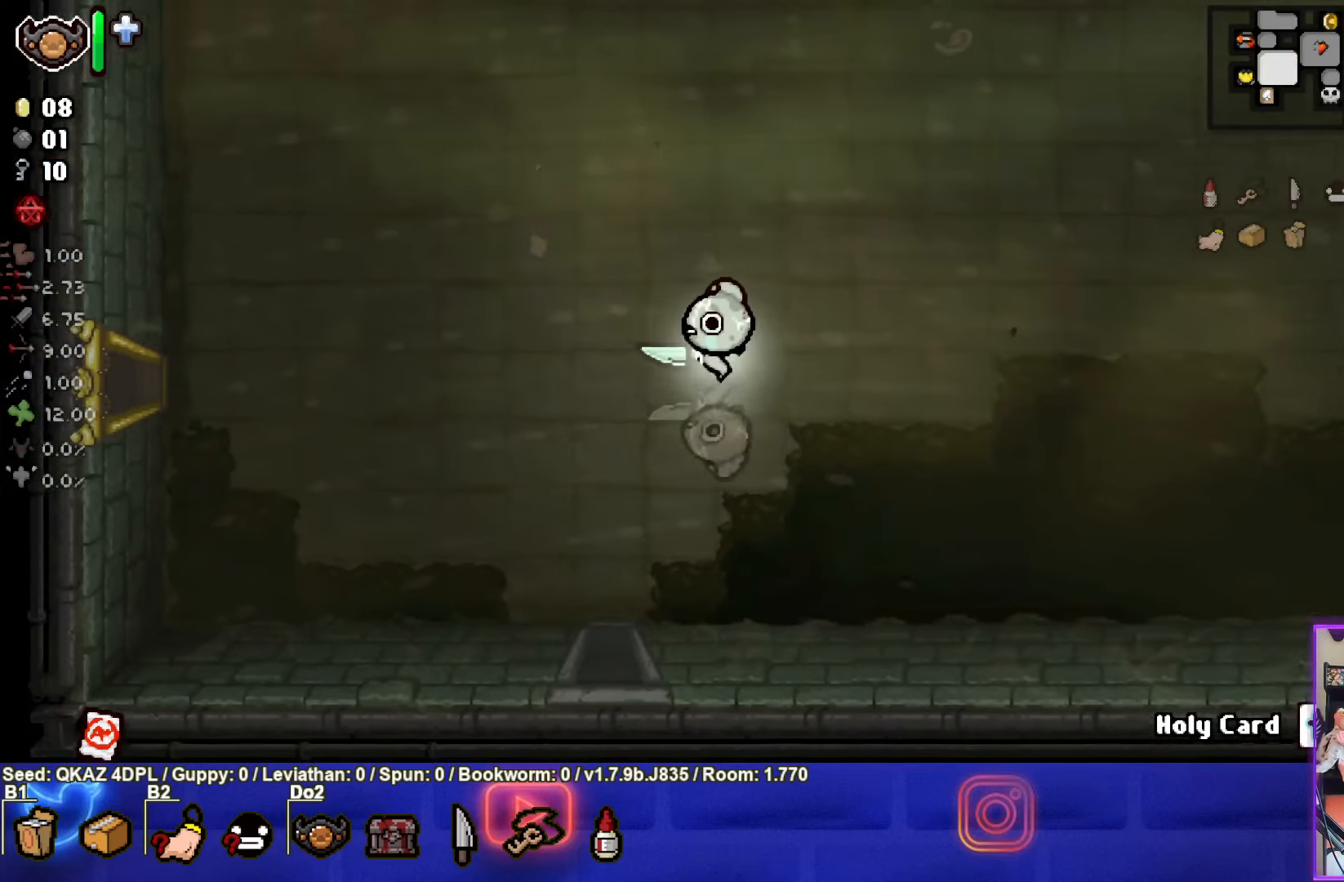
{"buttons": [], "left_stick": "right", "events": [[233, "left_stick", "right"]]}
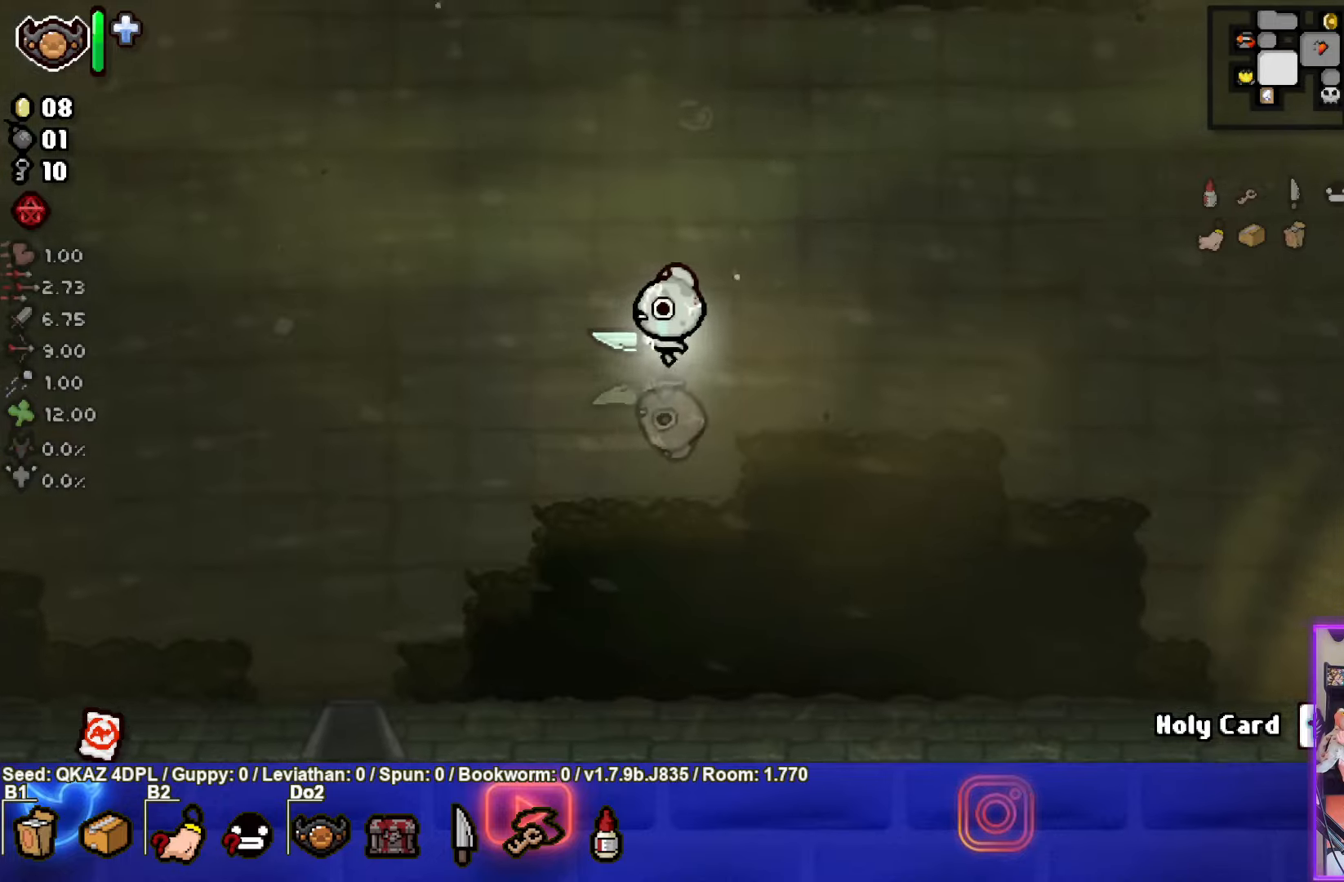
{"buttons": [], "left_stick": "right", "events": []}
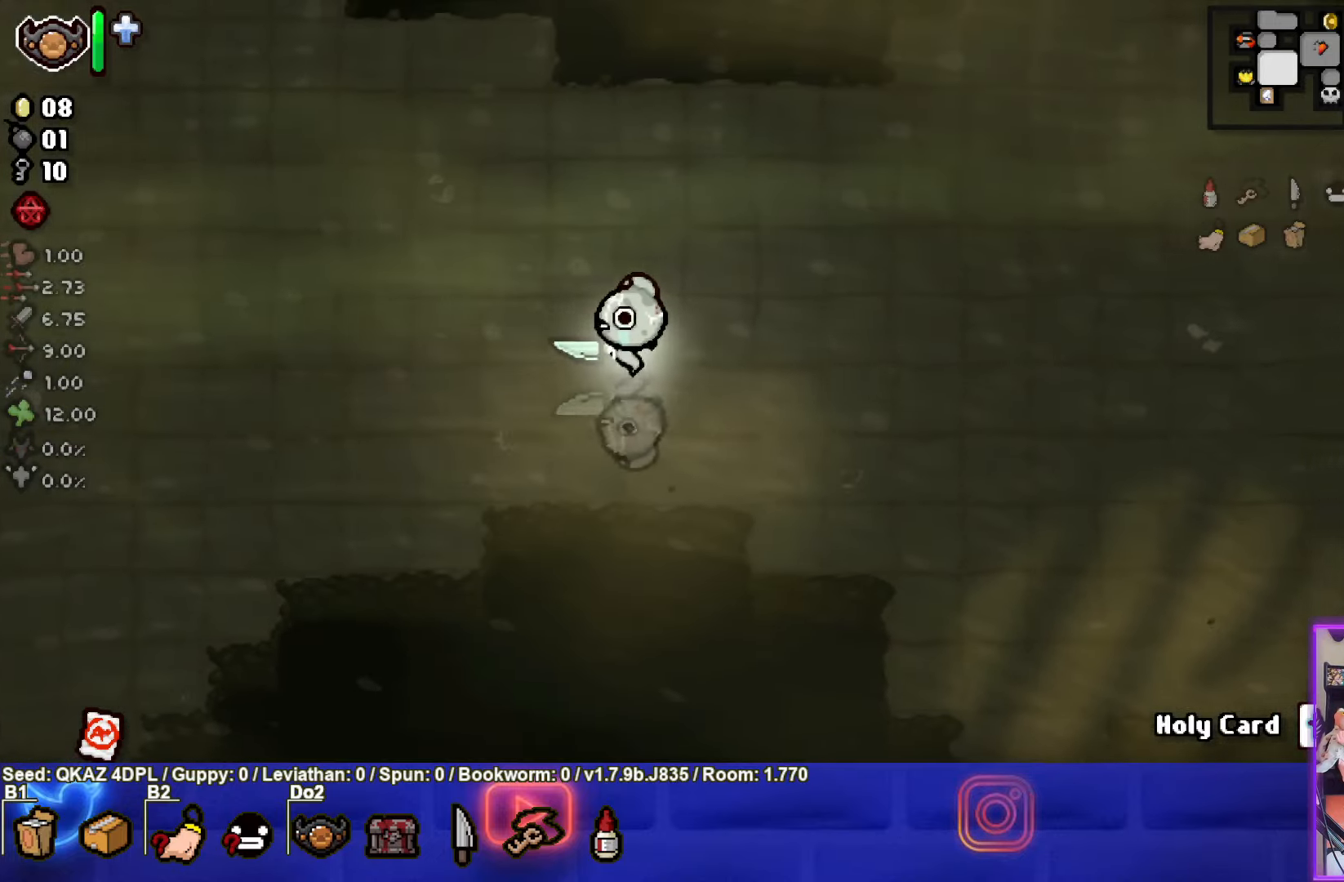
{"buttons": [], "left_stick": "right", "events": []}
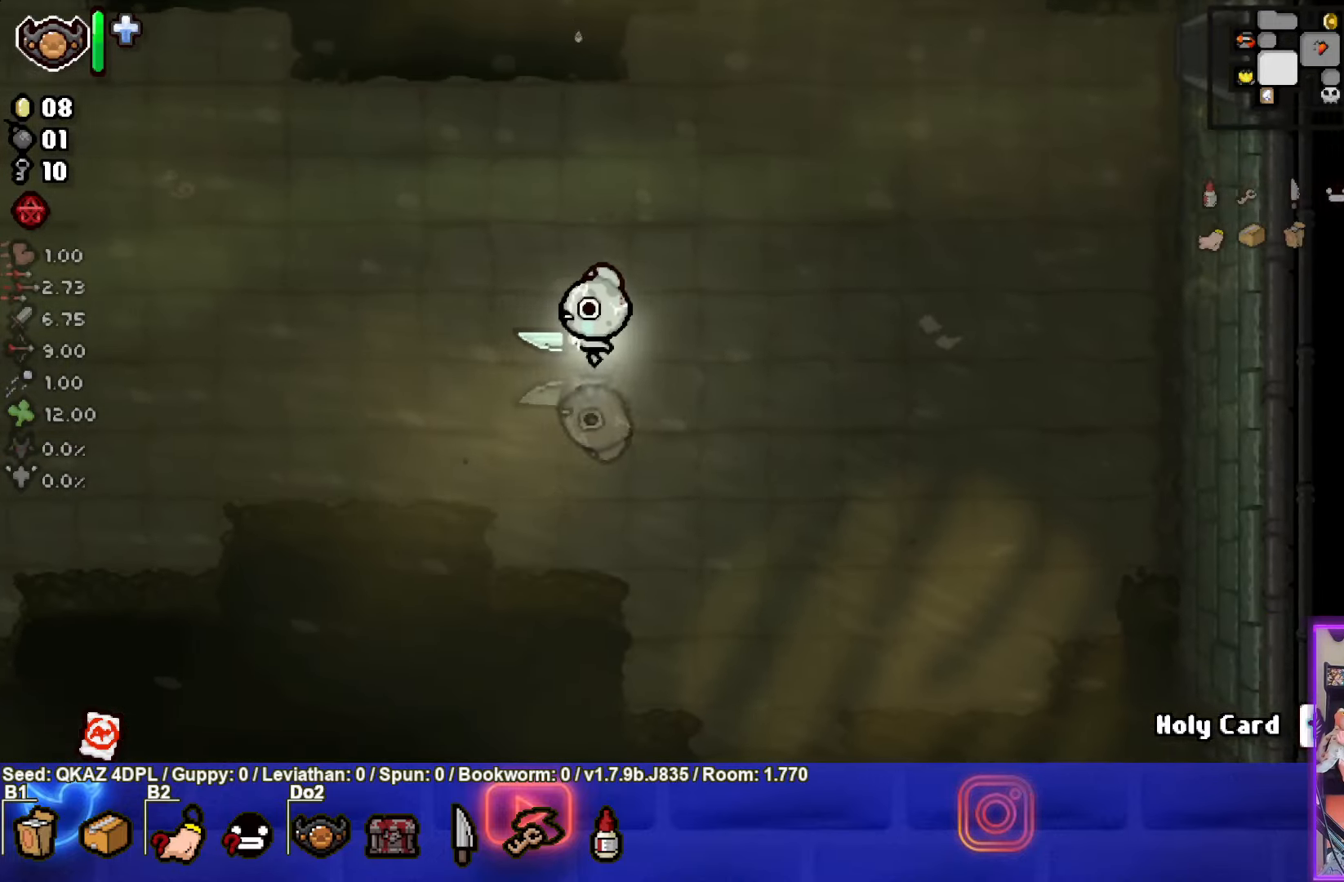
{"buttons": [], "left_stick": "up-right", "events": [[500, "left_stick", "up-right"]]}
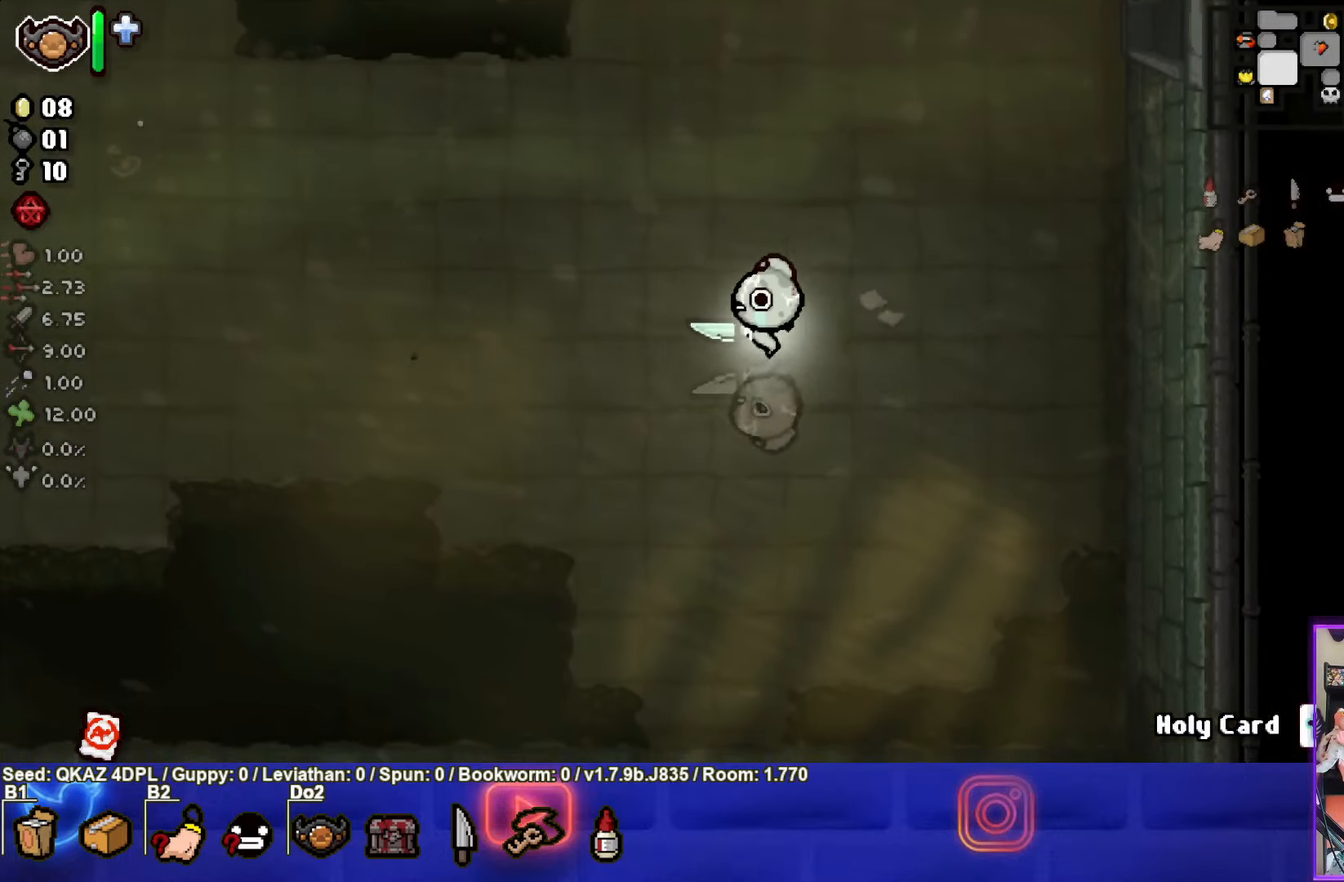
{"buttons": [], "left_stick": "up-right", "events": []}
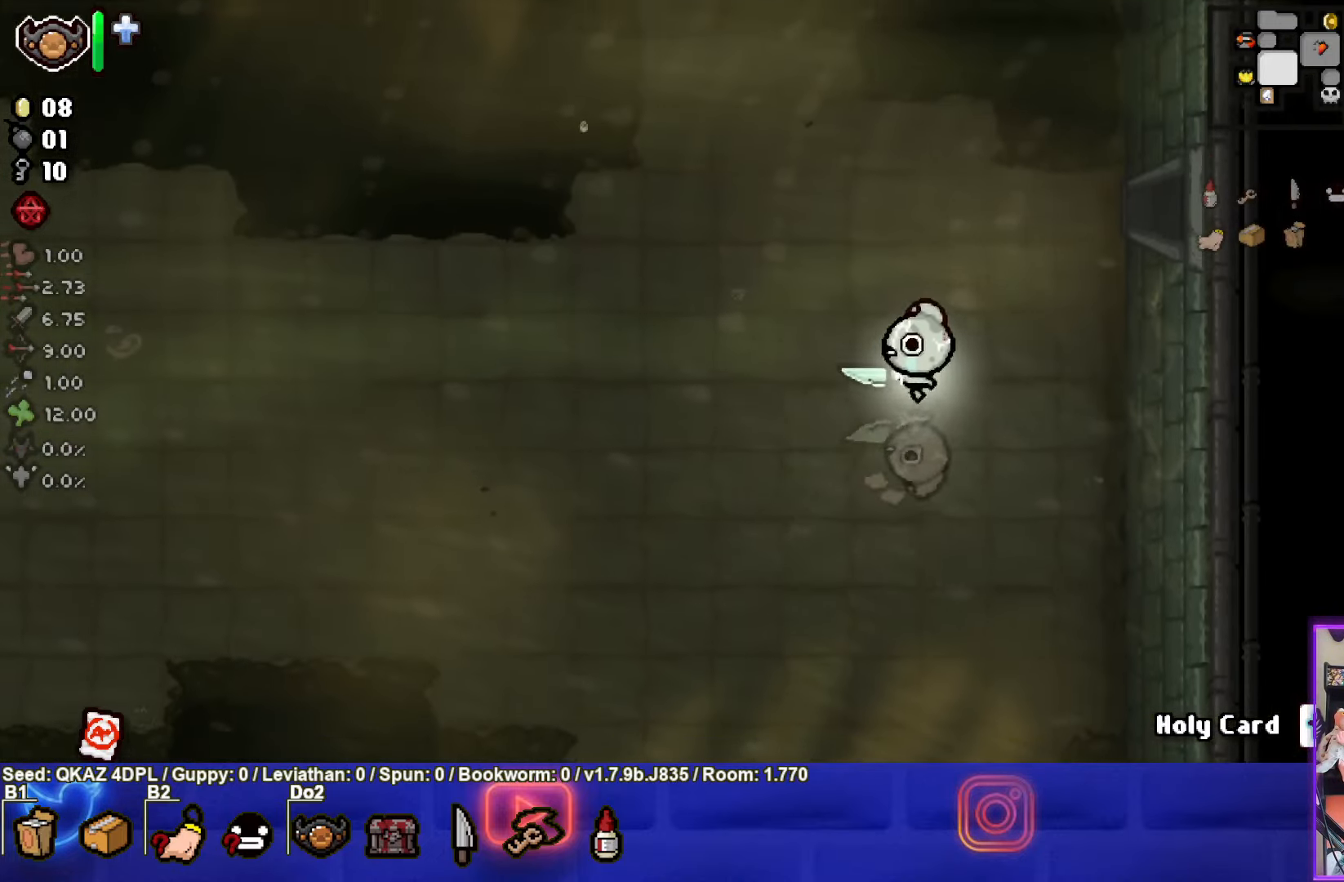
{"buttons": [], "left_stick": "up-right", "events": []}
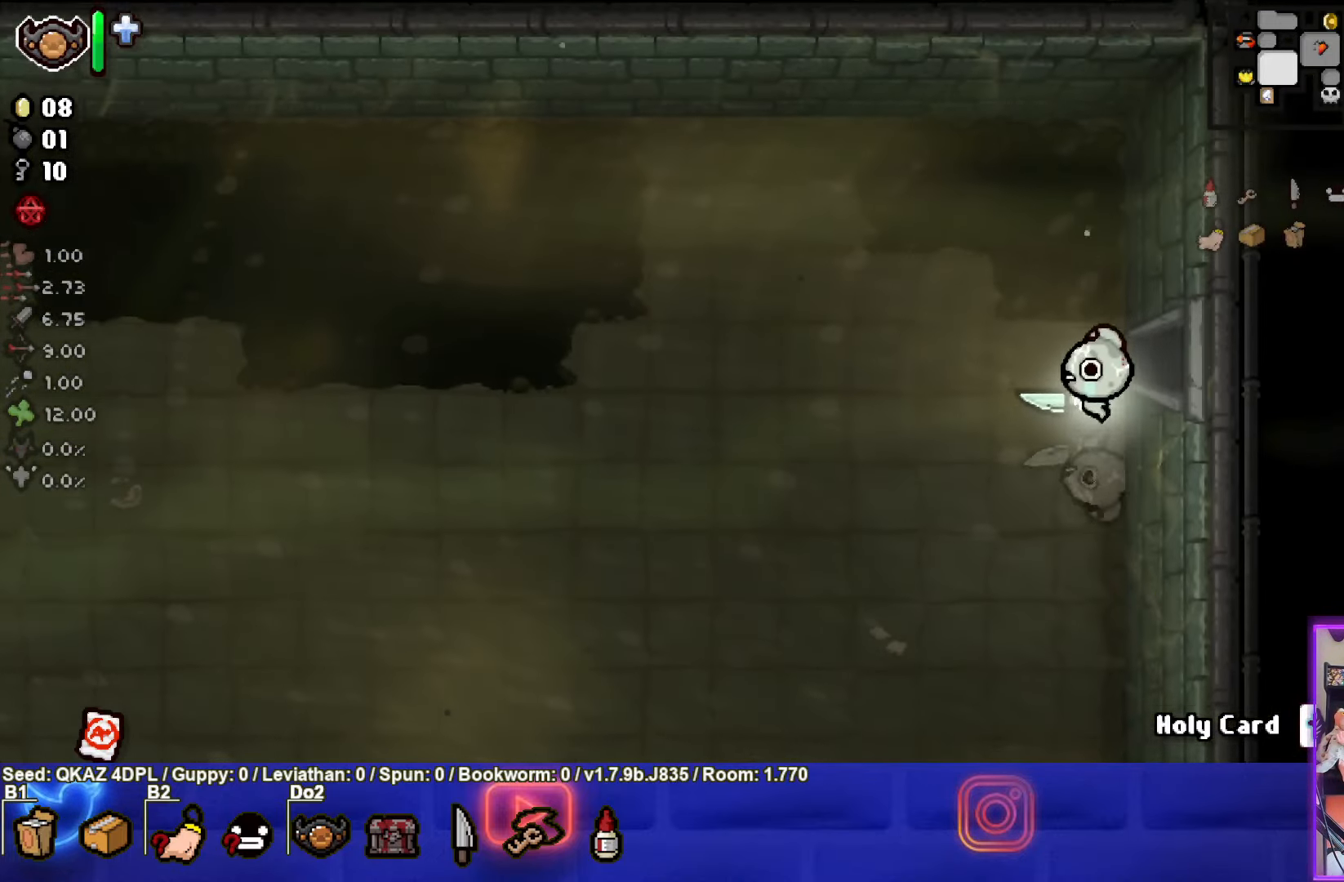
{"buttons": [], "left_stick": "right", "events": [[250, "left_stick", "right"]]}
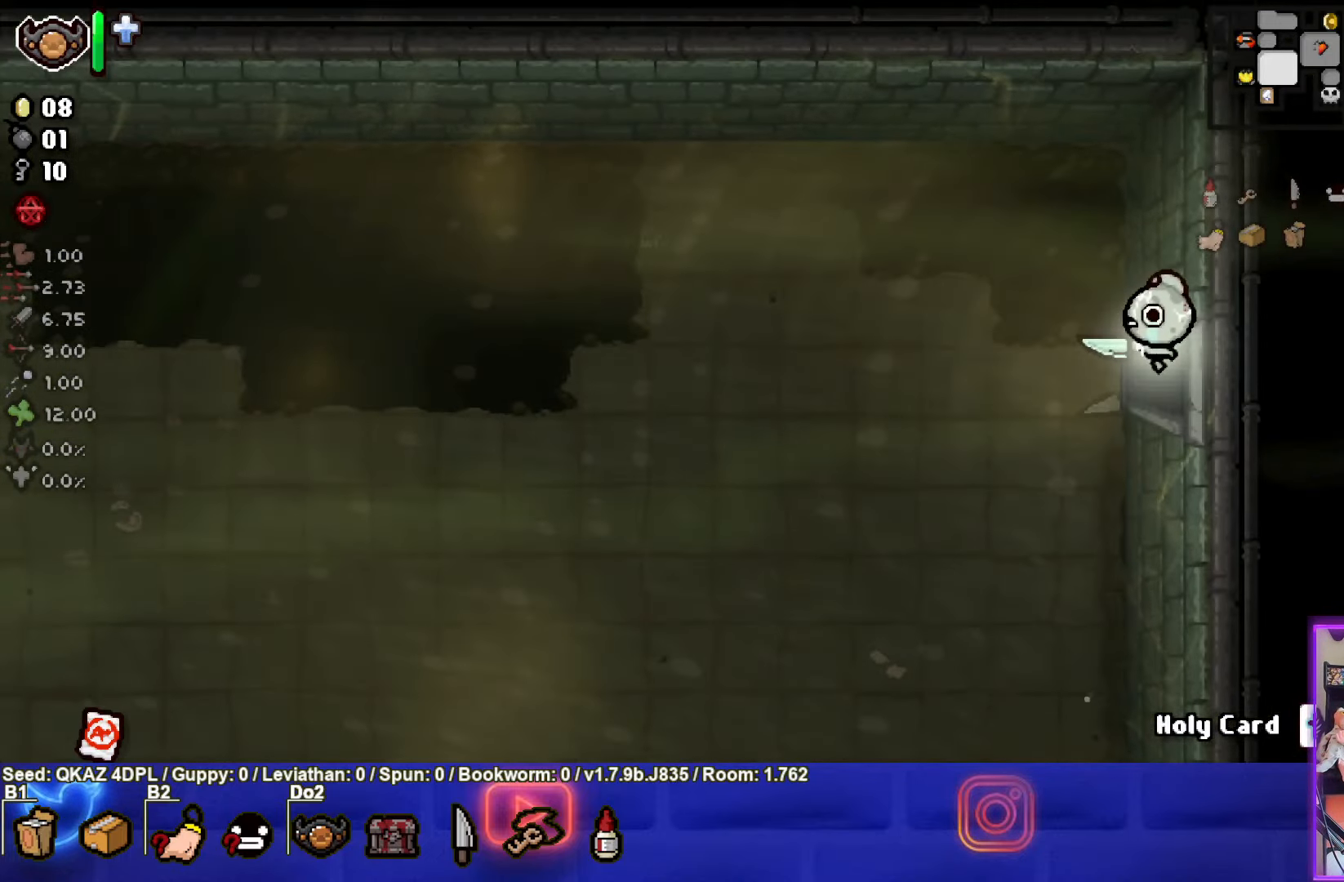
{"buttons": [], "left_stick": "right", "events": []}
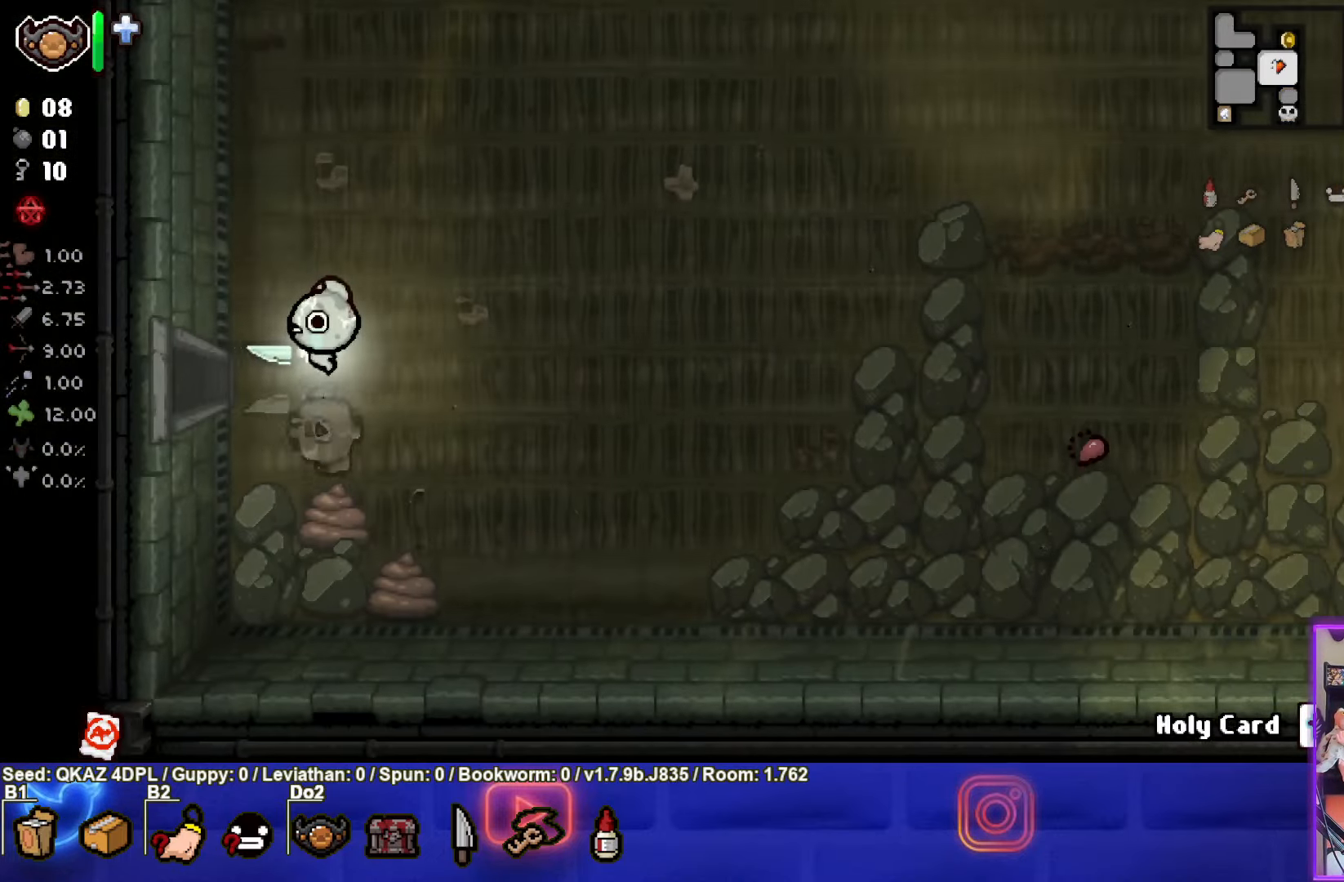
{"buttons": [], "left_stick": "right", "events": [[250, "CIRCLE", "down"], [417, "CIRCLE", "up"]]}
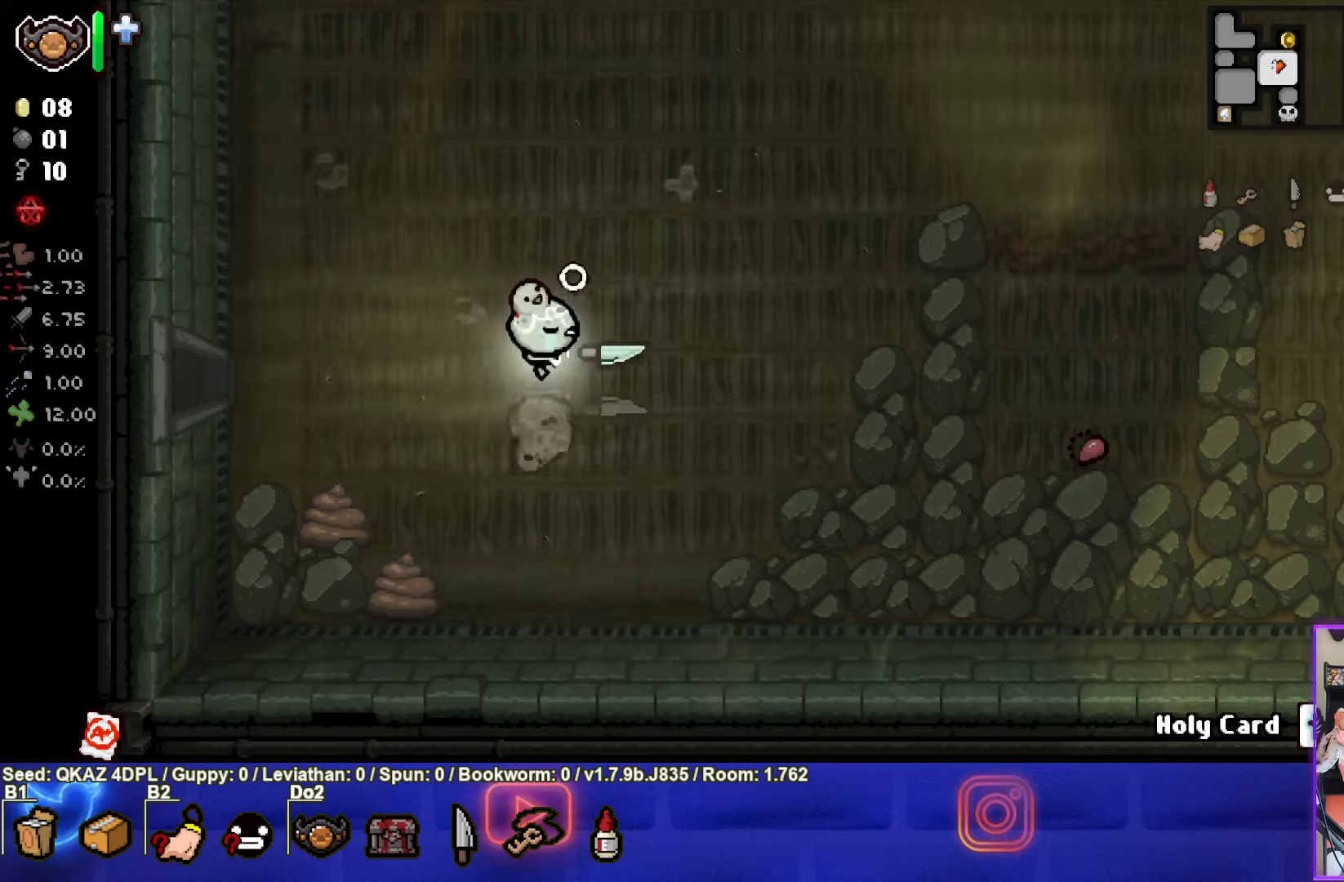
{"buttons": [], "left_stick": "right", "events": []}
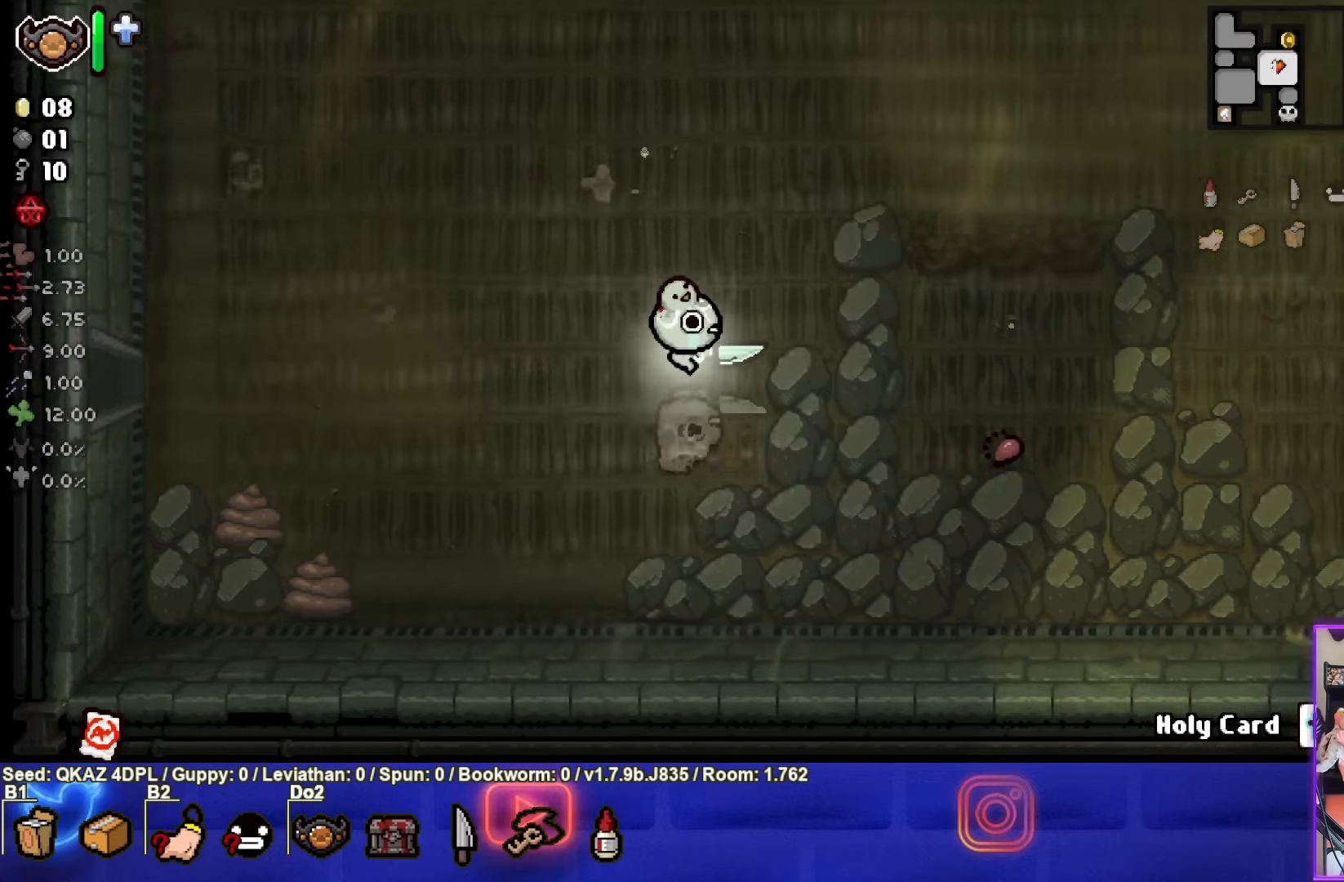
{"buttons": [], "left_stick": "right", "events": [[133, "CROSS", "down"], [300, "CROSS", "up"]]}
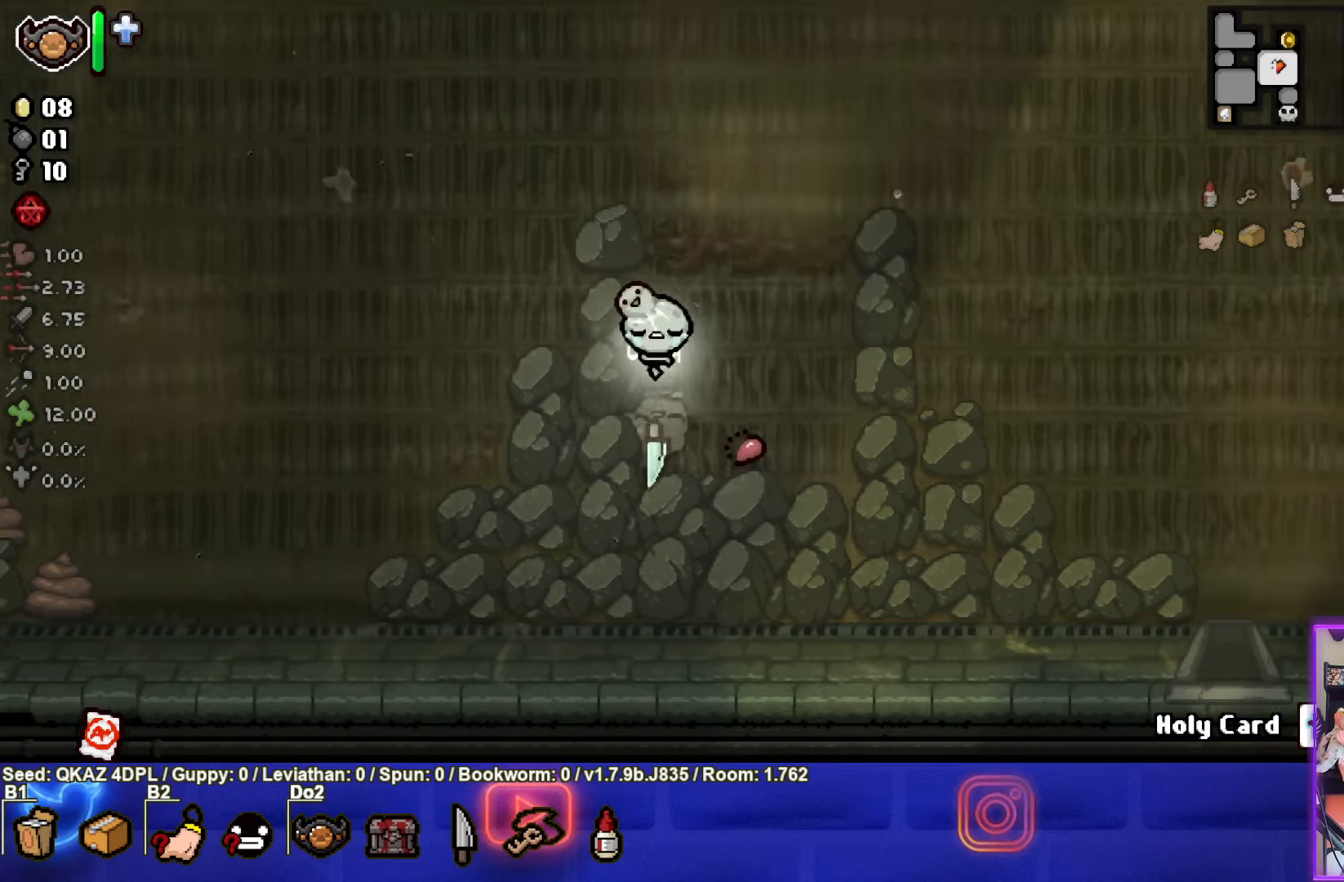
{"buttons": [], "left_stick": "down-right", "events": [[417, "left_stick", "down-right"]]}
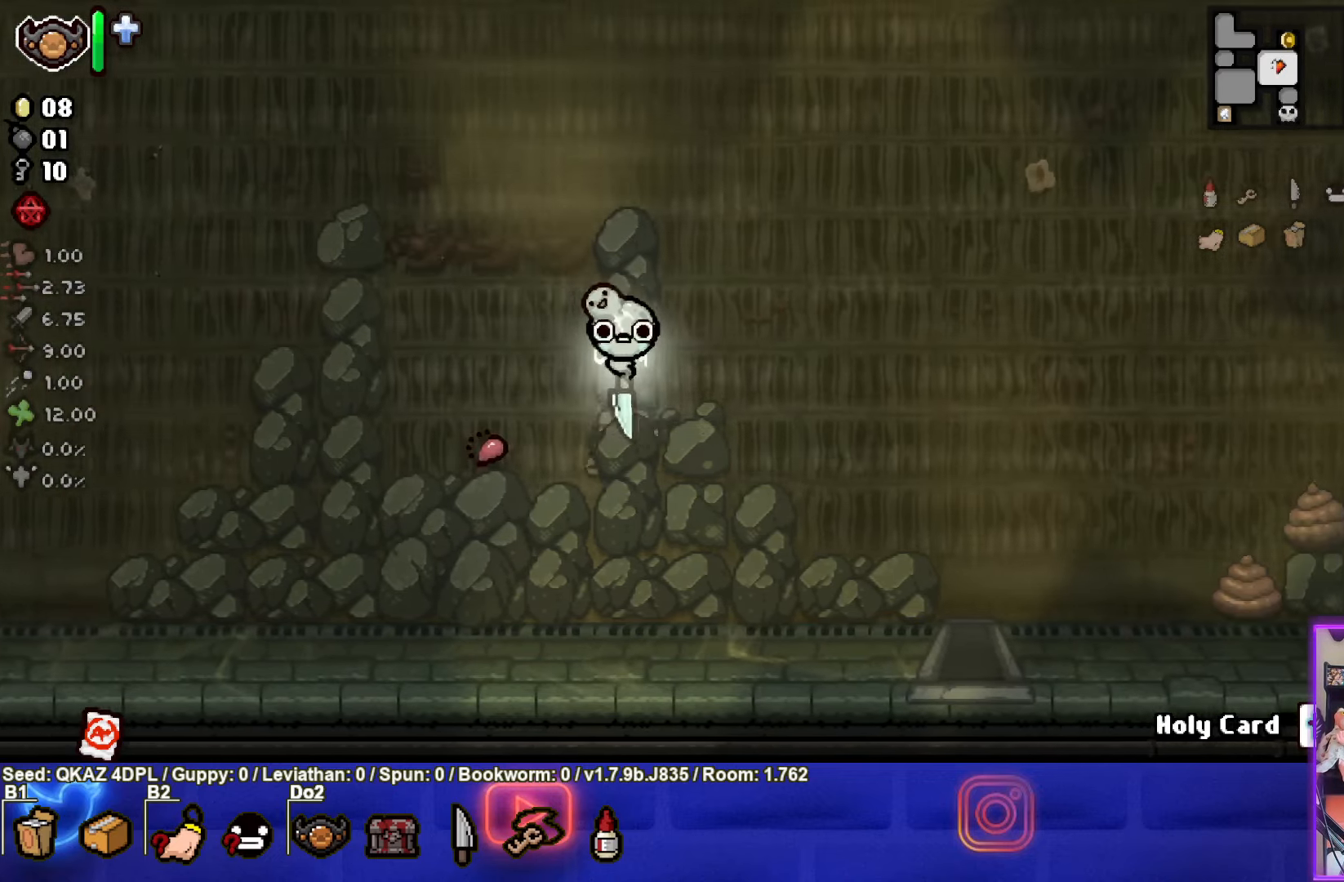
{"buttons": [], "left_stick": "down-right", "events": []}
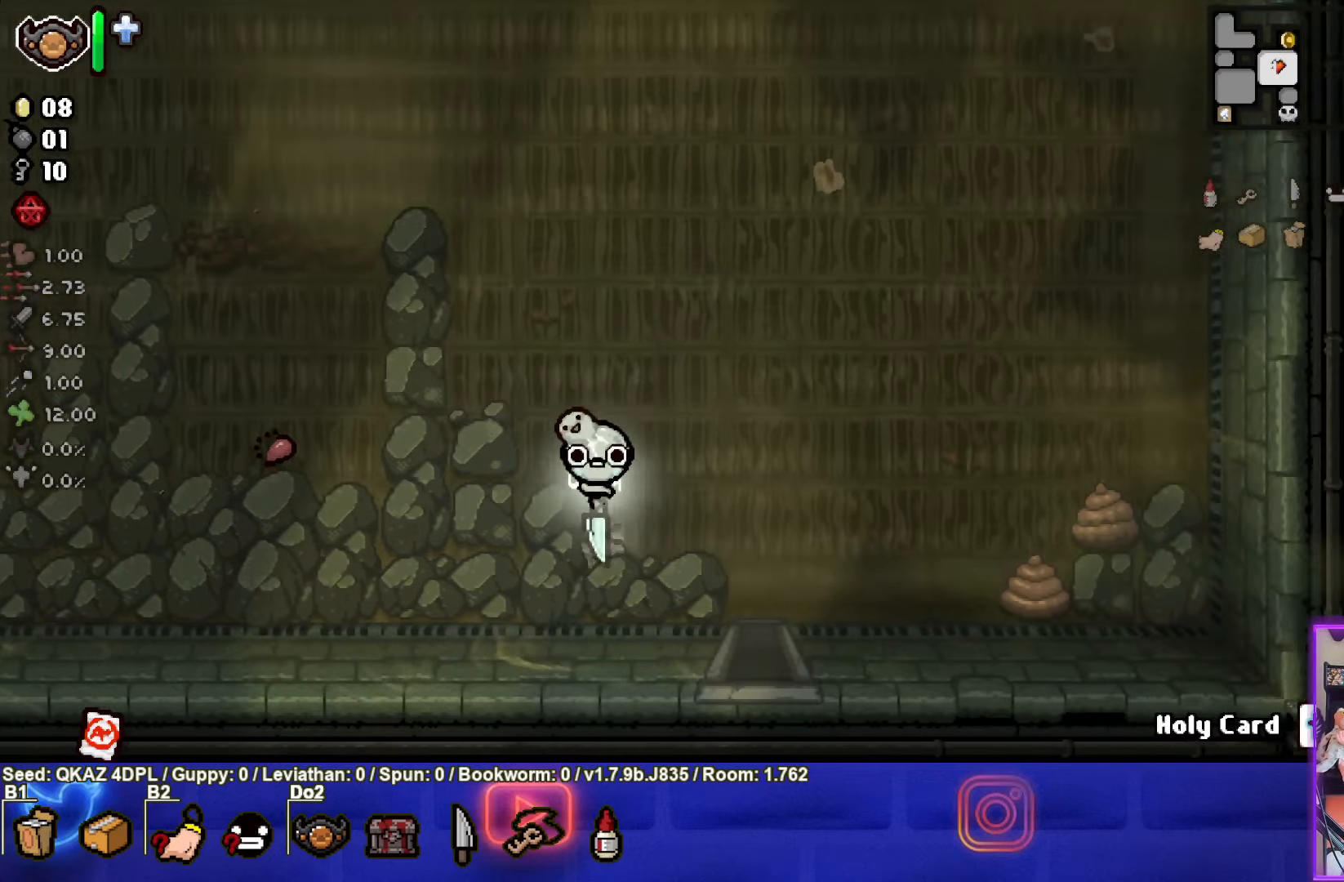
{"buttons": [], "left_stick": "down-right", "events": []}
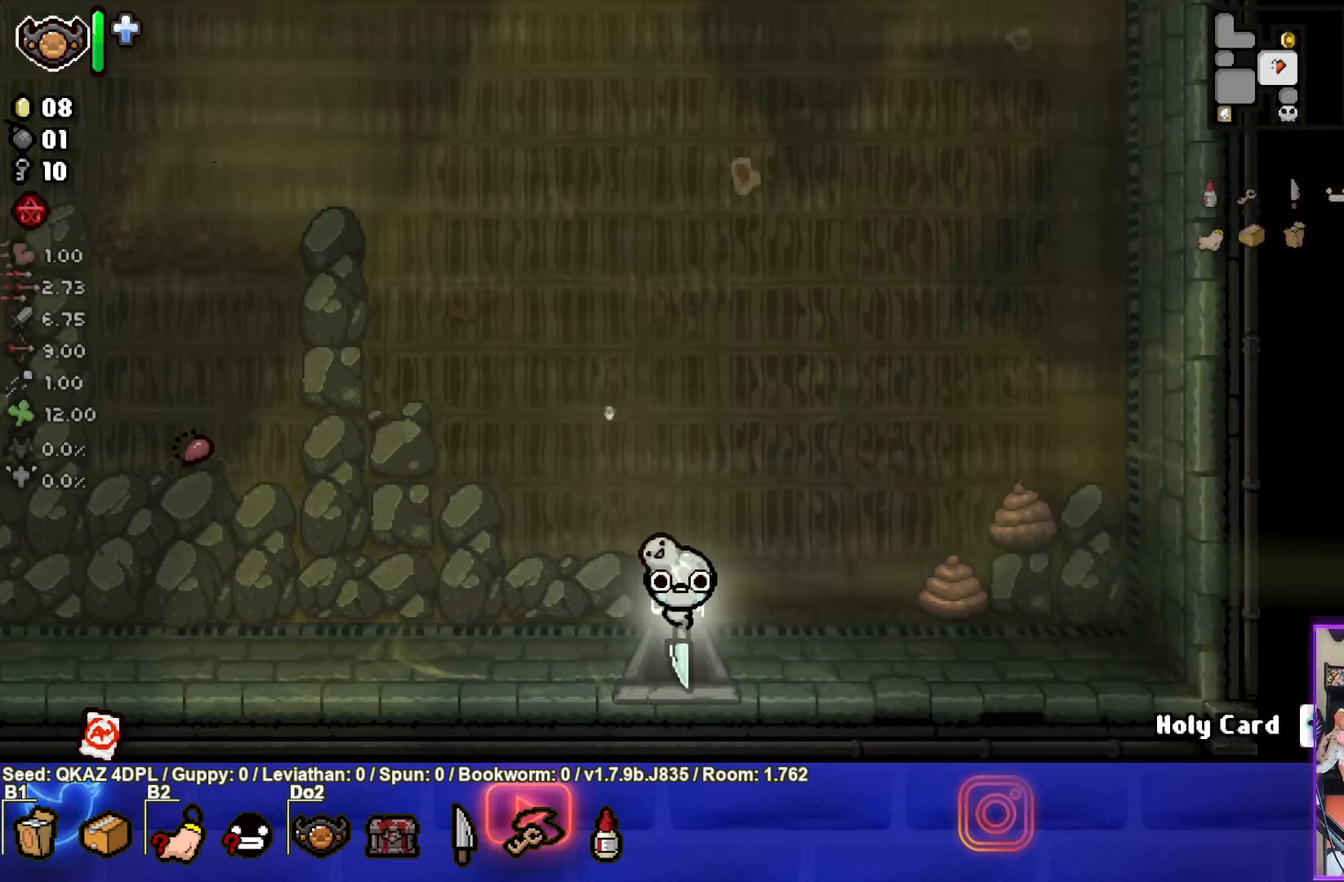
{"buttons": [], "left_stick": "center", "events": [[267, "left_stick", "center"]]}
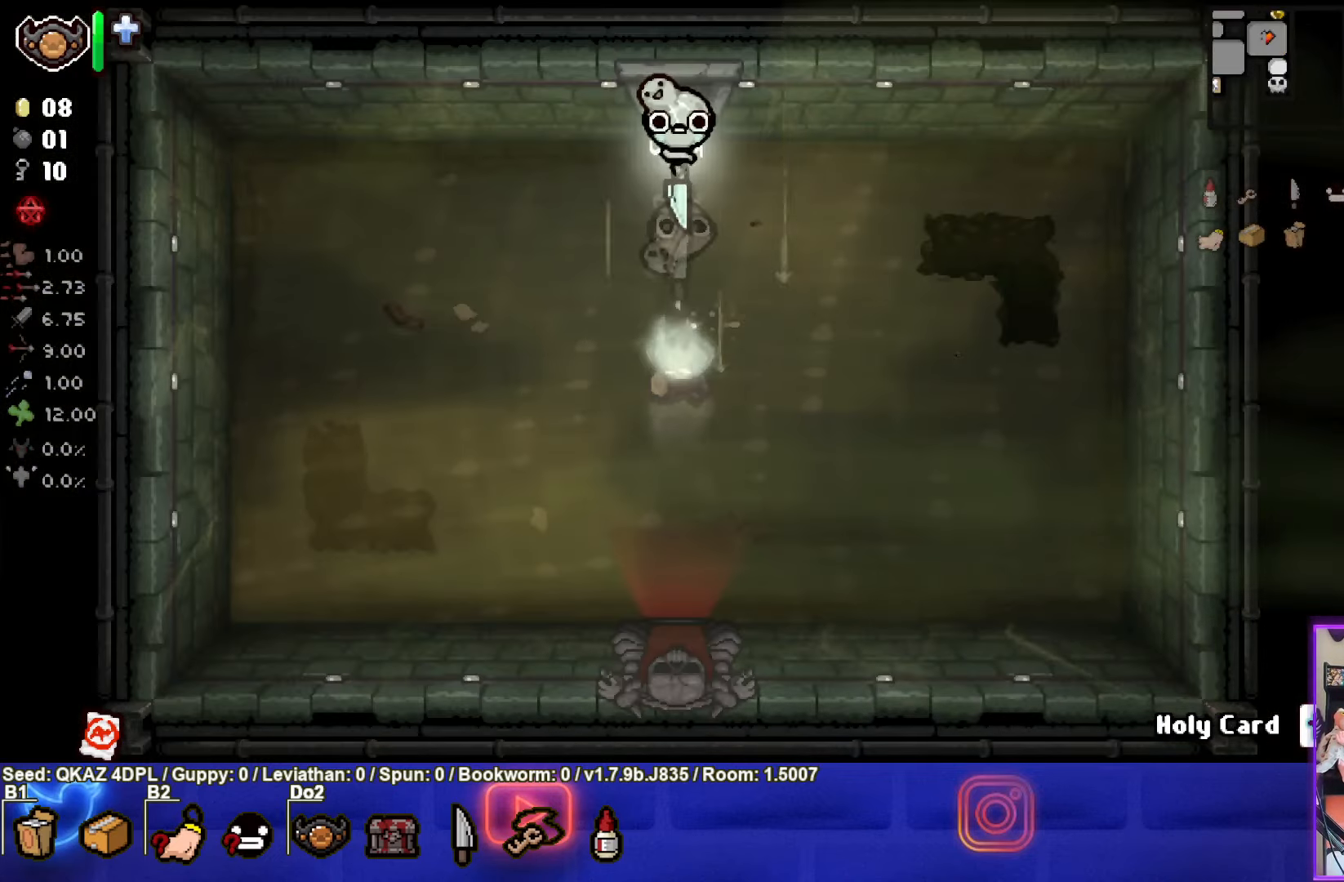
{"buttons": [], "left_stick": "down-left", "events": [[50, "left_stick", "down"], [250, "left_stick", "down-left"]]}
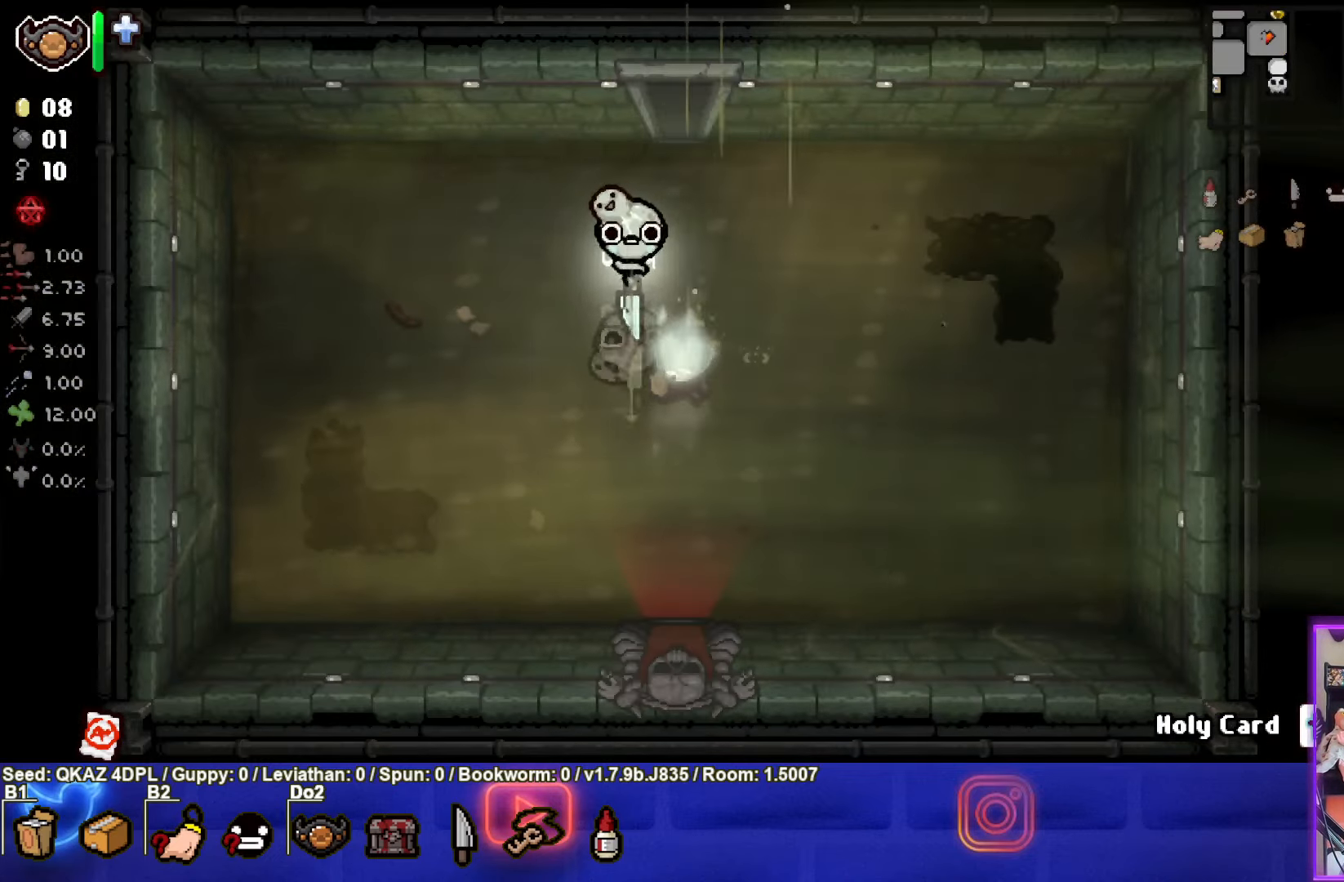
{"buttons": [], "left_stick": "down", "events": [[100, "left_stick", "down"]]}
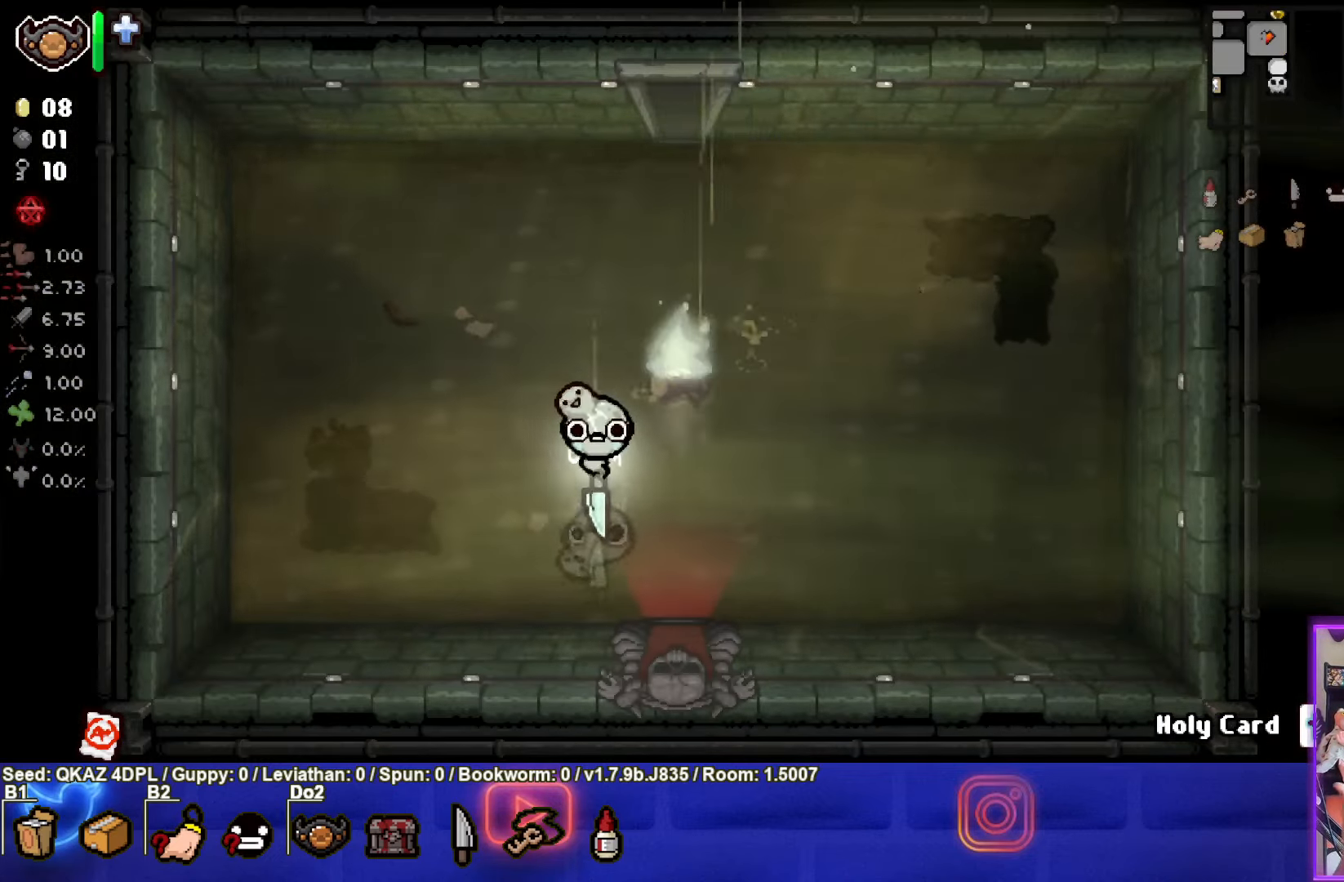
{"buttons": [], "left_stick": "down-right", "events": [[67, "left_stick", "down-right"]]}
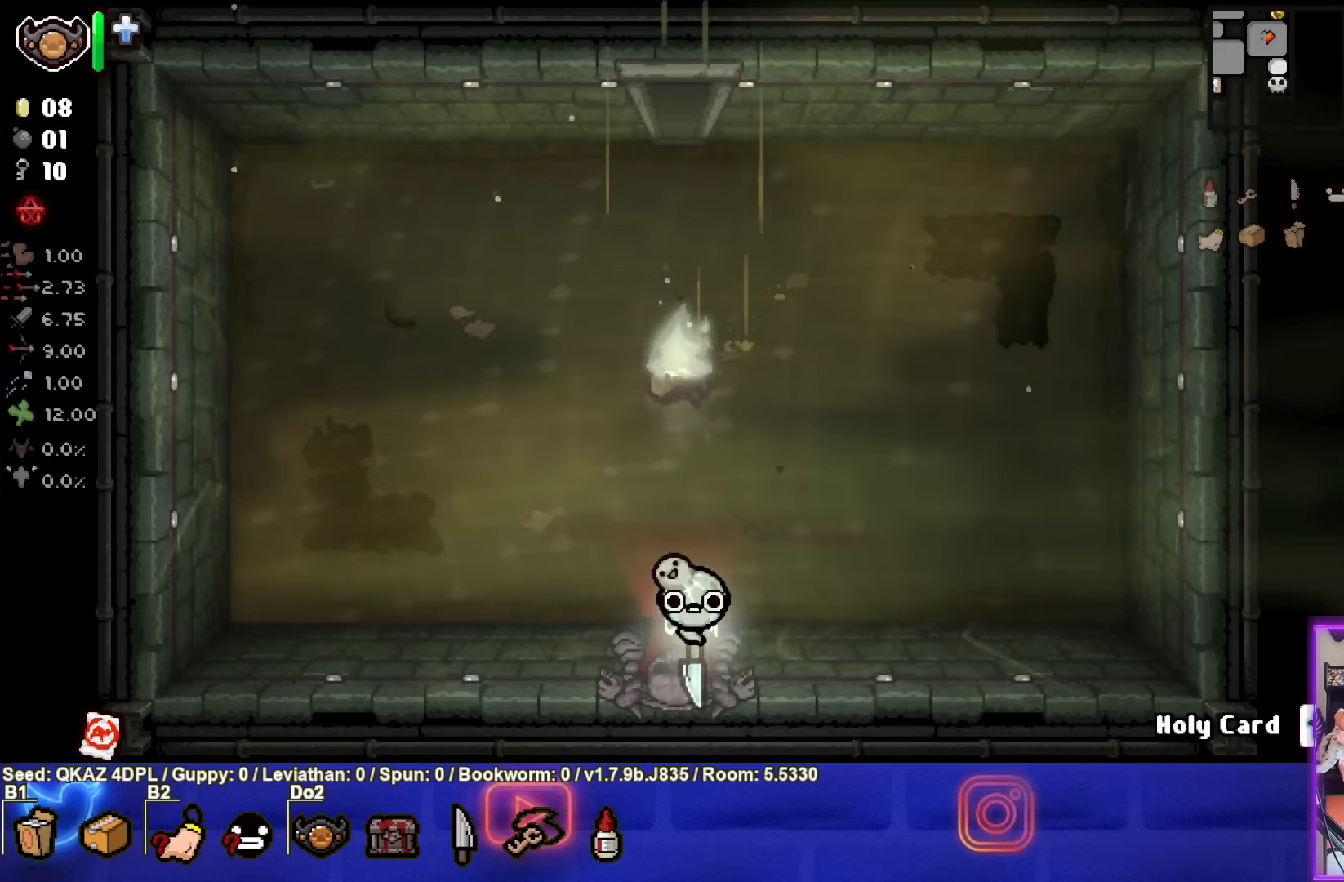
{"buttons": [], "left_stick": "down-left", "events": [[84, "left_stick", "center"], [400, "left_stick", "down-left"]]}
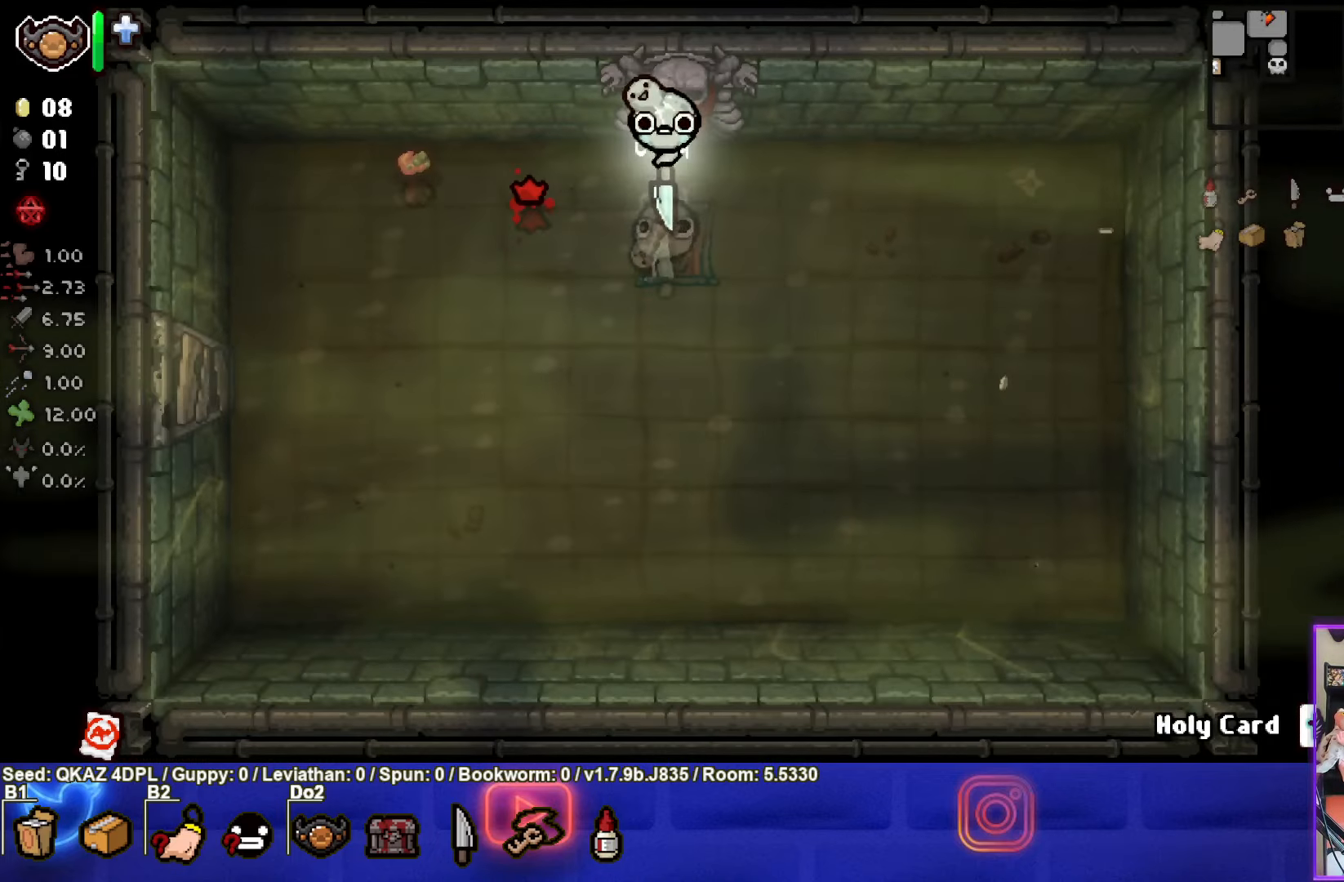
{"buttons": [], "left_stick": "down", "events": [[284, "left_stick", "down"]]}
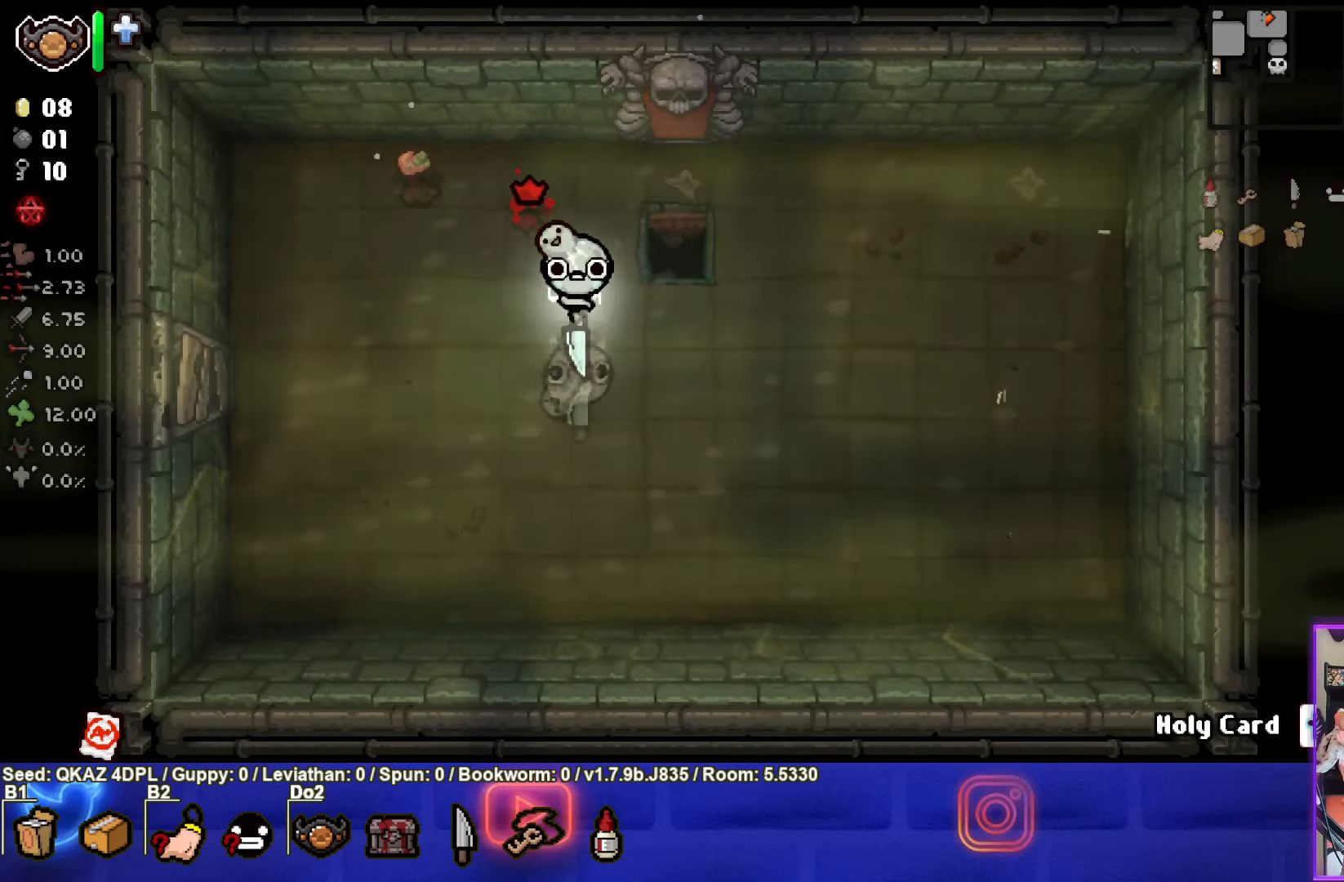
{"buttons": [], "left_stick": "up", "events": [[34, "left_stick", "up-right"], [450, "left_stick", "up"]]}
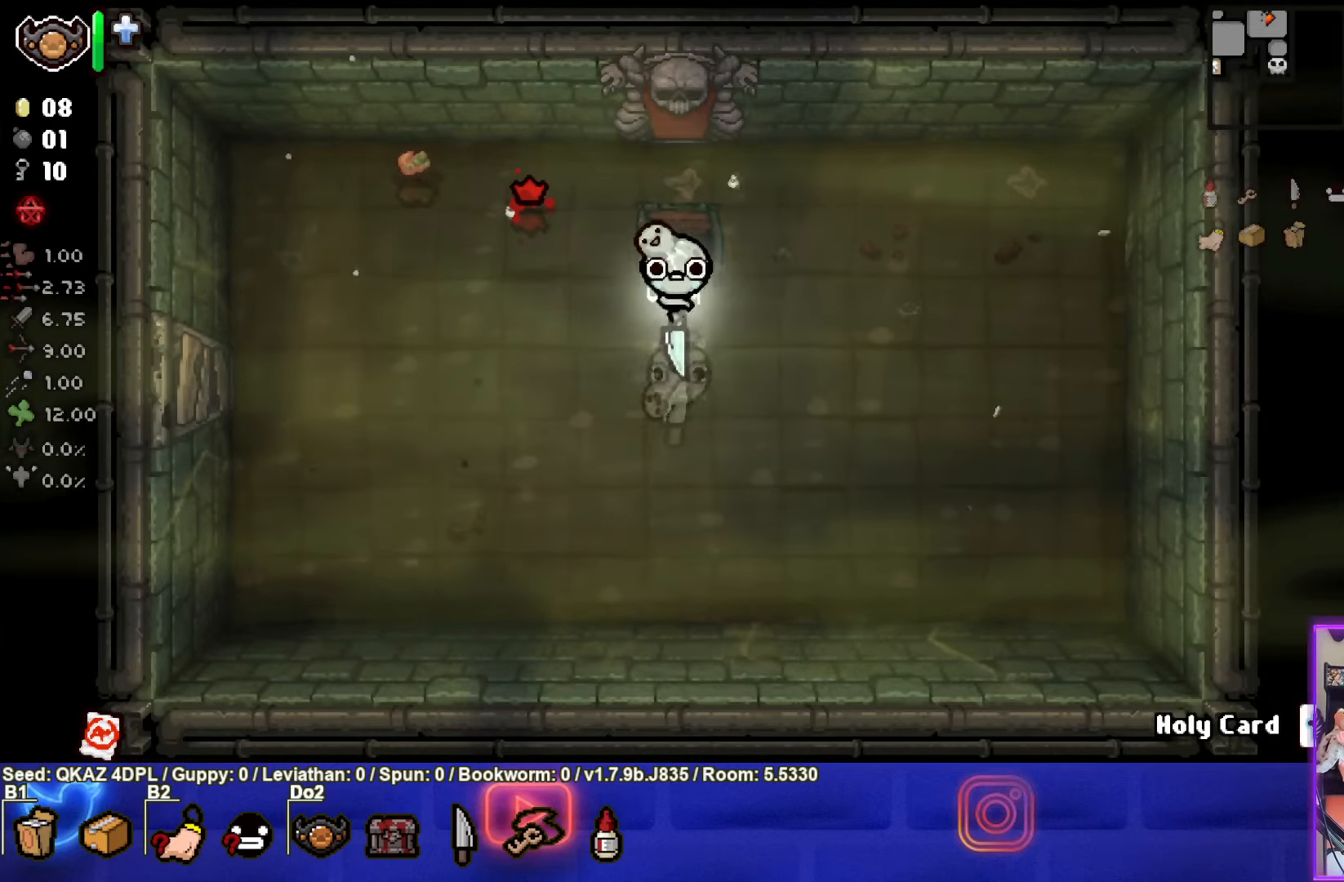
{"buttons": [], "left_stick": "center", "events": [[300, "left_stick", "center"]]}